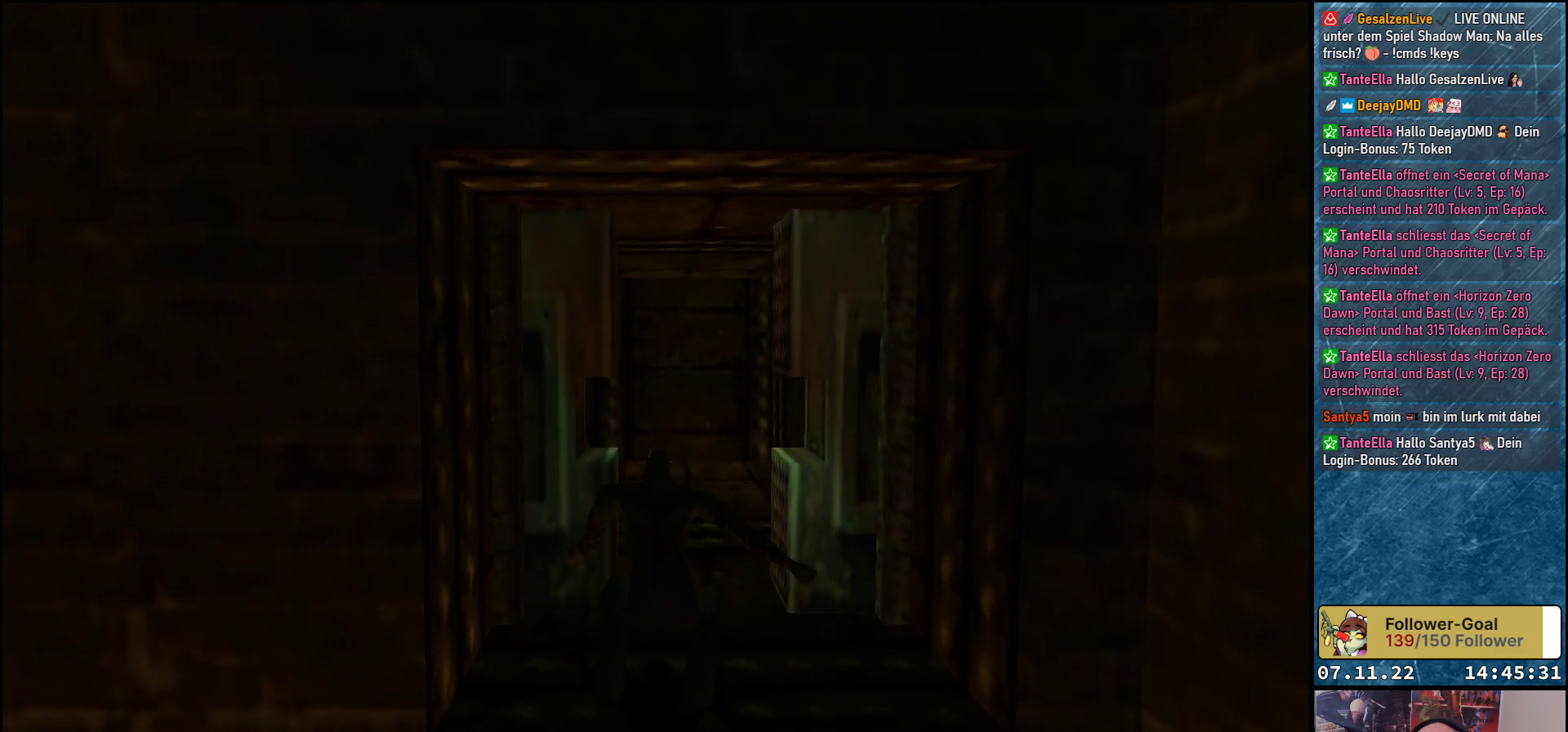
Gameplay with a controller (Xbox layout); each line is a JSON object with the inputs held at the frame after it. "events" lists button and stick changes between this image and that frame as [ms after this image, input, new state], when the widget could be followed in between. Not read: right_stick.
{"buttons": ["DPAD_UP"], "left_stick": "center", "events": [[250, "DPAD_UP", "down"]]}
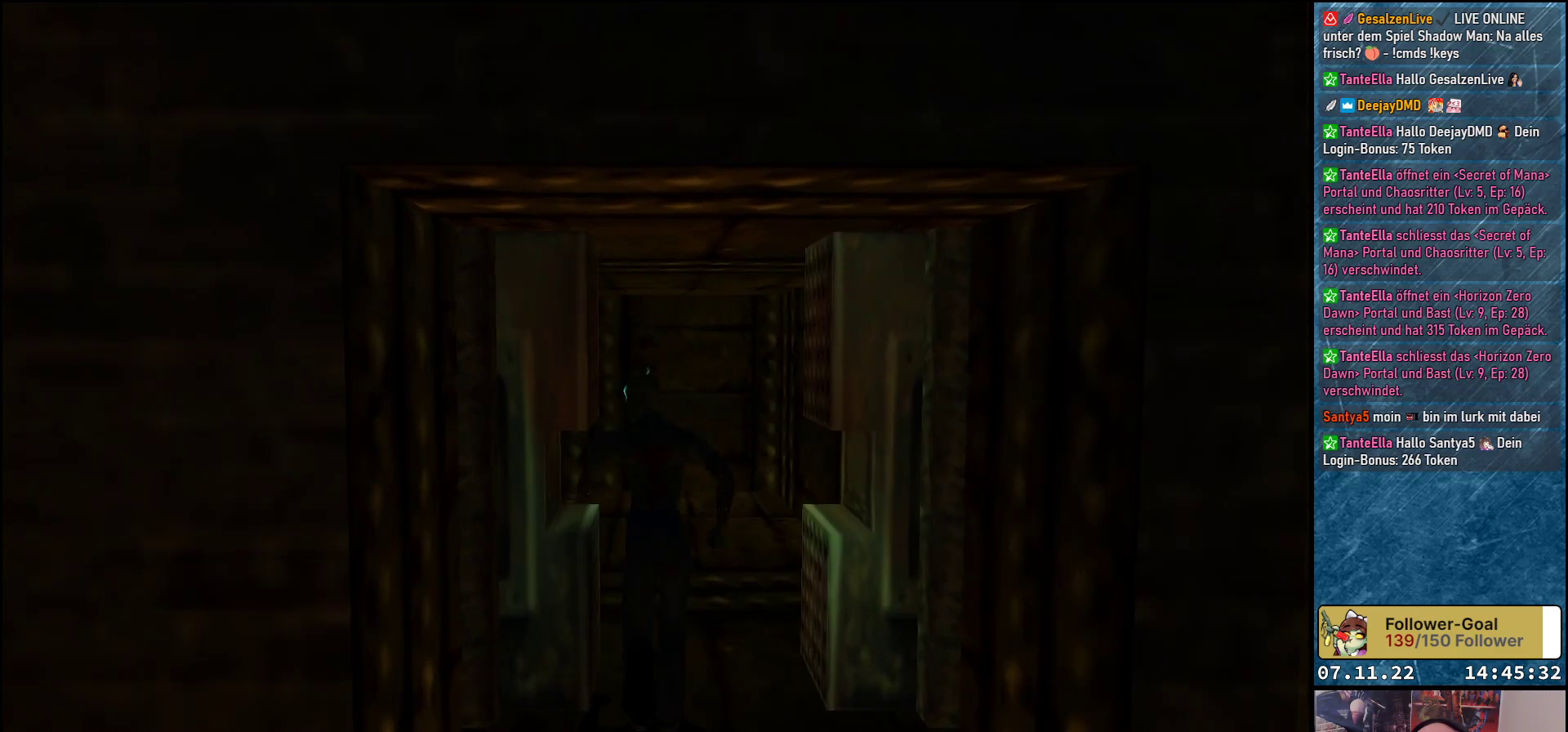
{"buttons": ["DPAD_UP", "DPAD_LEFT"], "left_stick": "center", "events": [[500, "DPAD_LEFT", "down"]]}
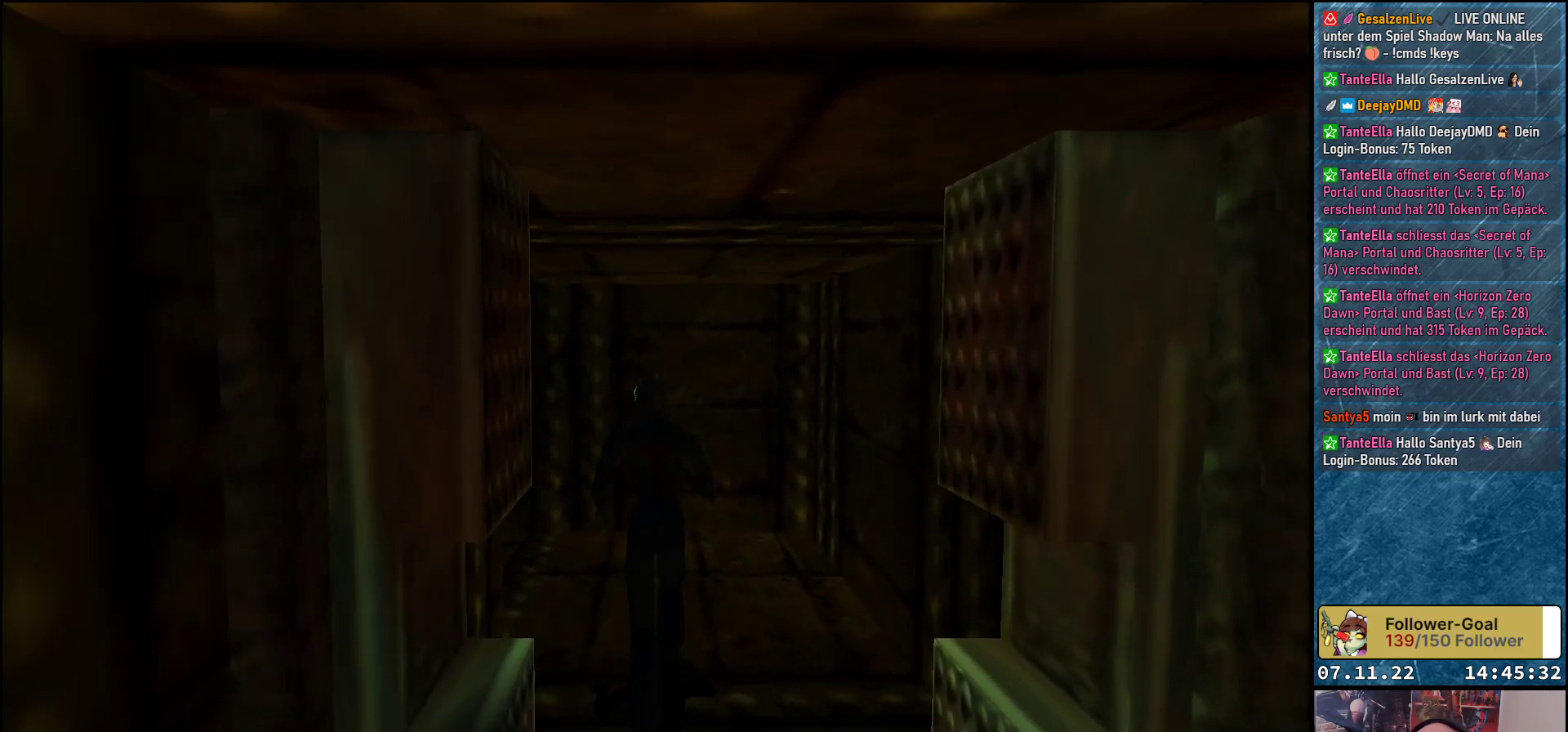
{"buttons": ["DPAD_UP", "DPAD_LEFT"], "left_stick": "center", "events": []}
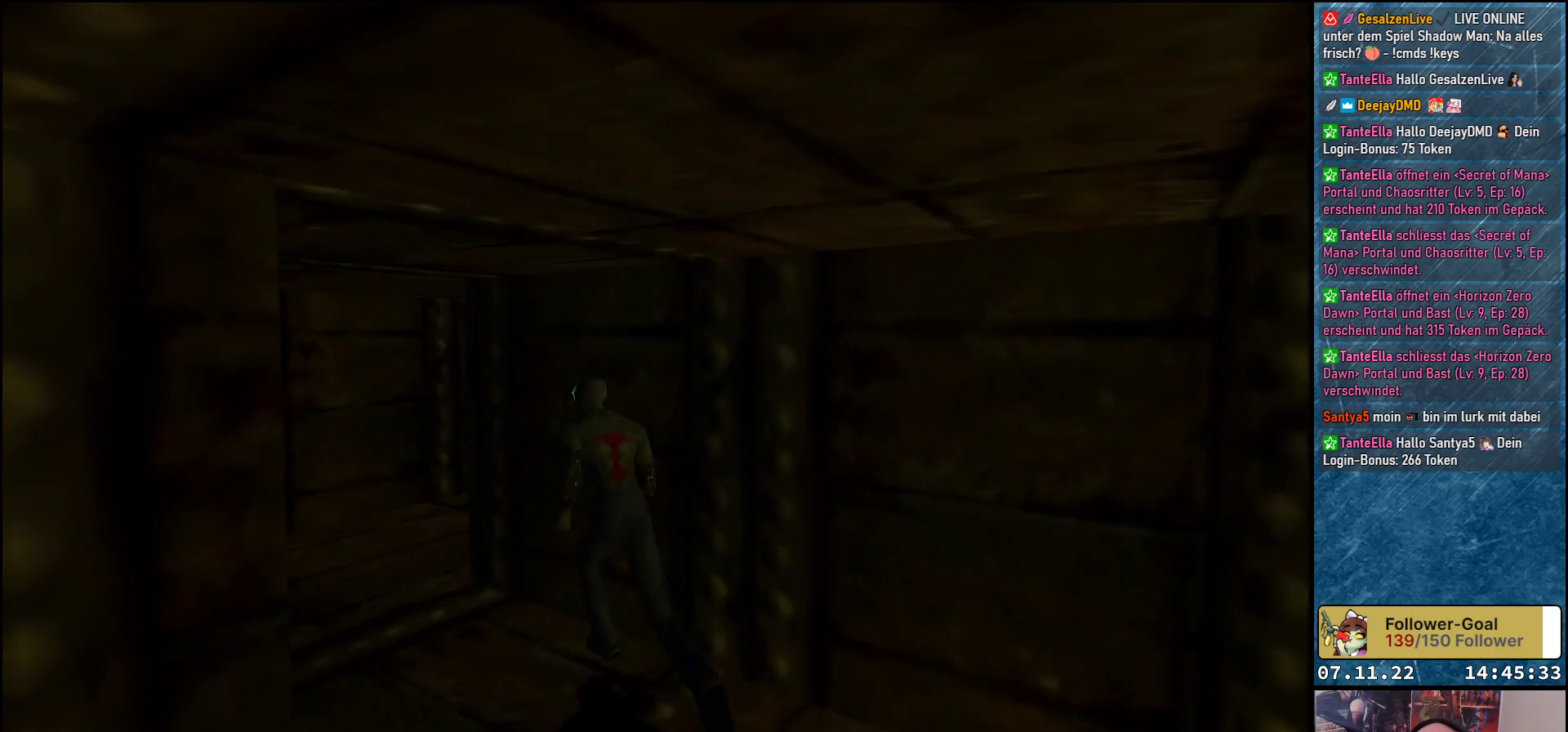
{"buttons": ["DPAD_UP", "DPAD_RIGHT"], "left_stick": "center", "events": [[317, "DPAD_LEFT", "up"], [433, "DPAD_RIGHT", "down"]]}
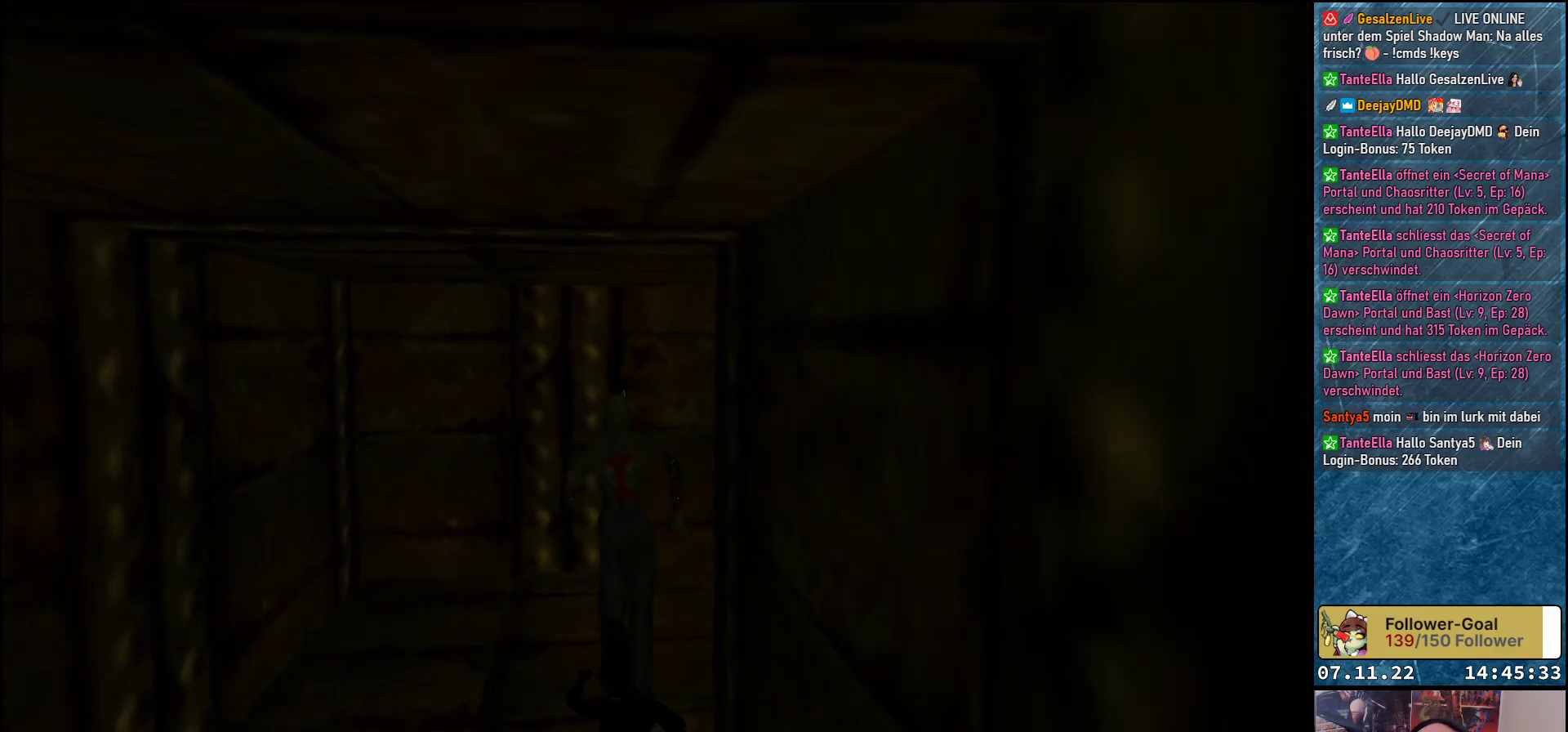
{"buttons": ["DPAD_RIGHT"], "left_stick": "center", "events": [[117, "DPAD_UP", "up"]]}
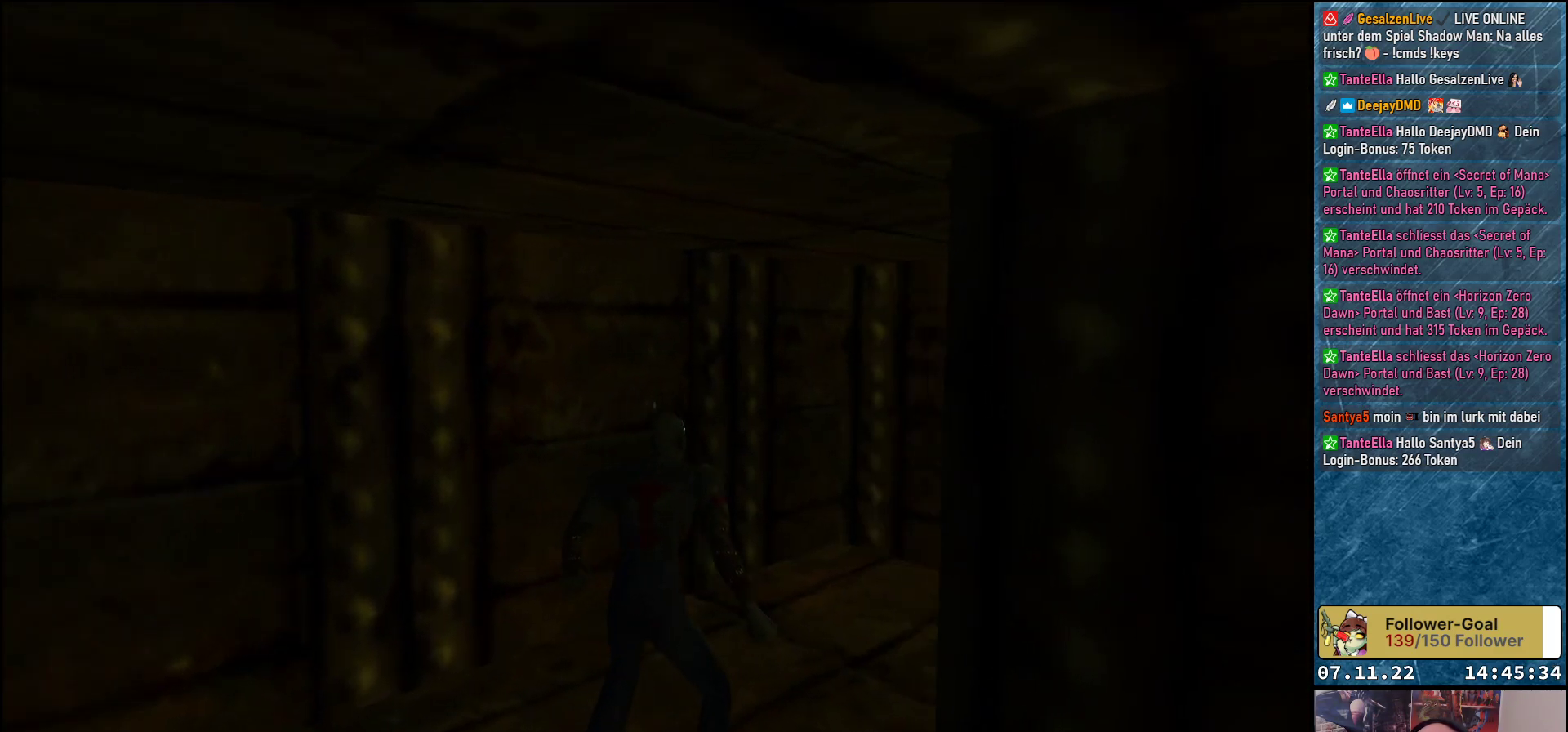
{"buttons": ["DPAD_UP", "DPAD_RIGHT"], "left_stick": "center", "events": [[200, "DPAD_UP", "down"], [267, "DPAD_RIGHT", "up"], [450, "DPAD_RIGHT", "down"]]}
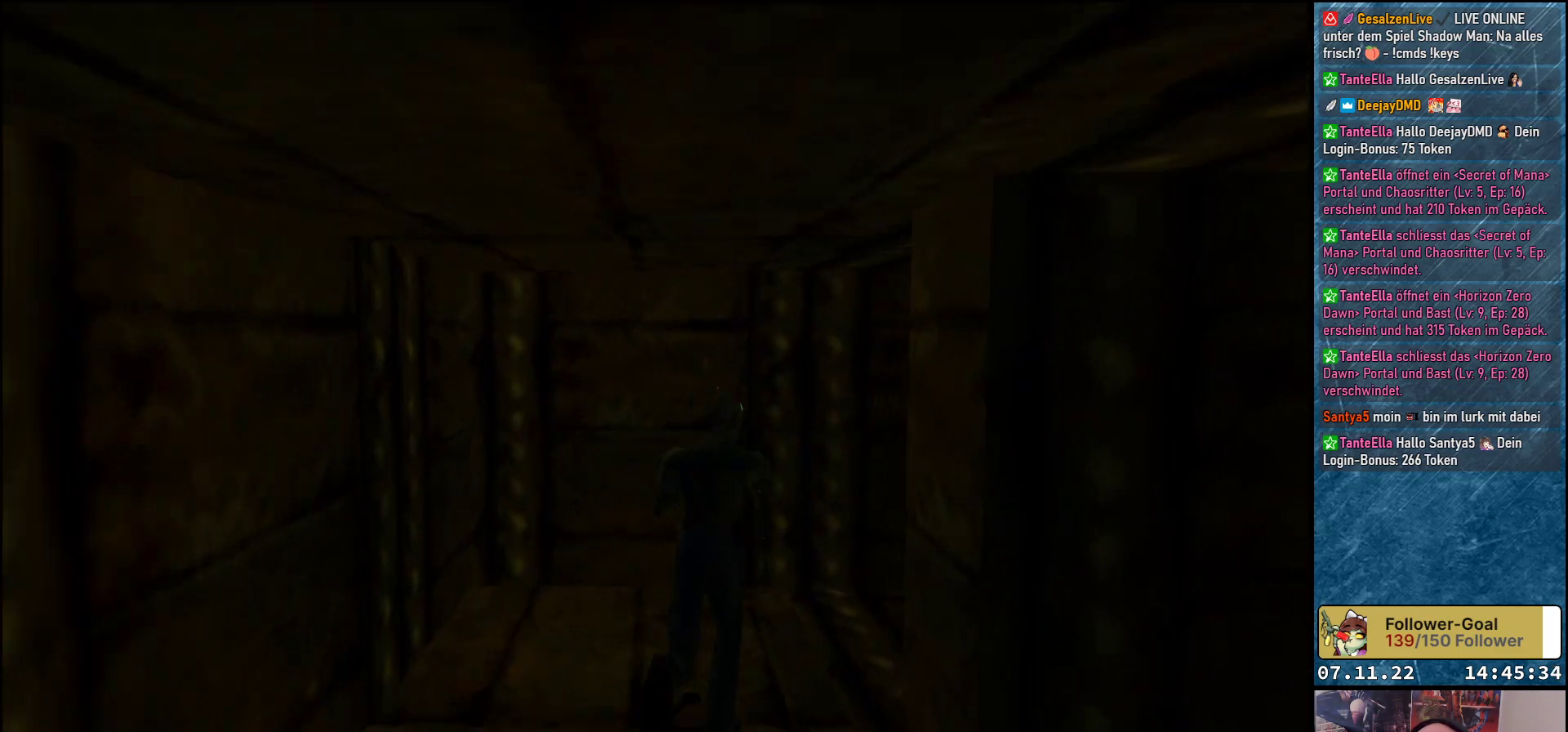
{"buttons": ["DPAD_UP", "DPAD_RIGHT"], "left_stick": "center", "events": []}
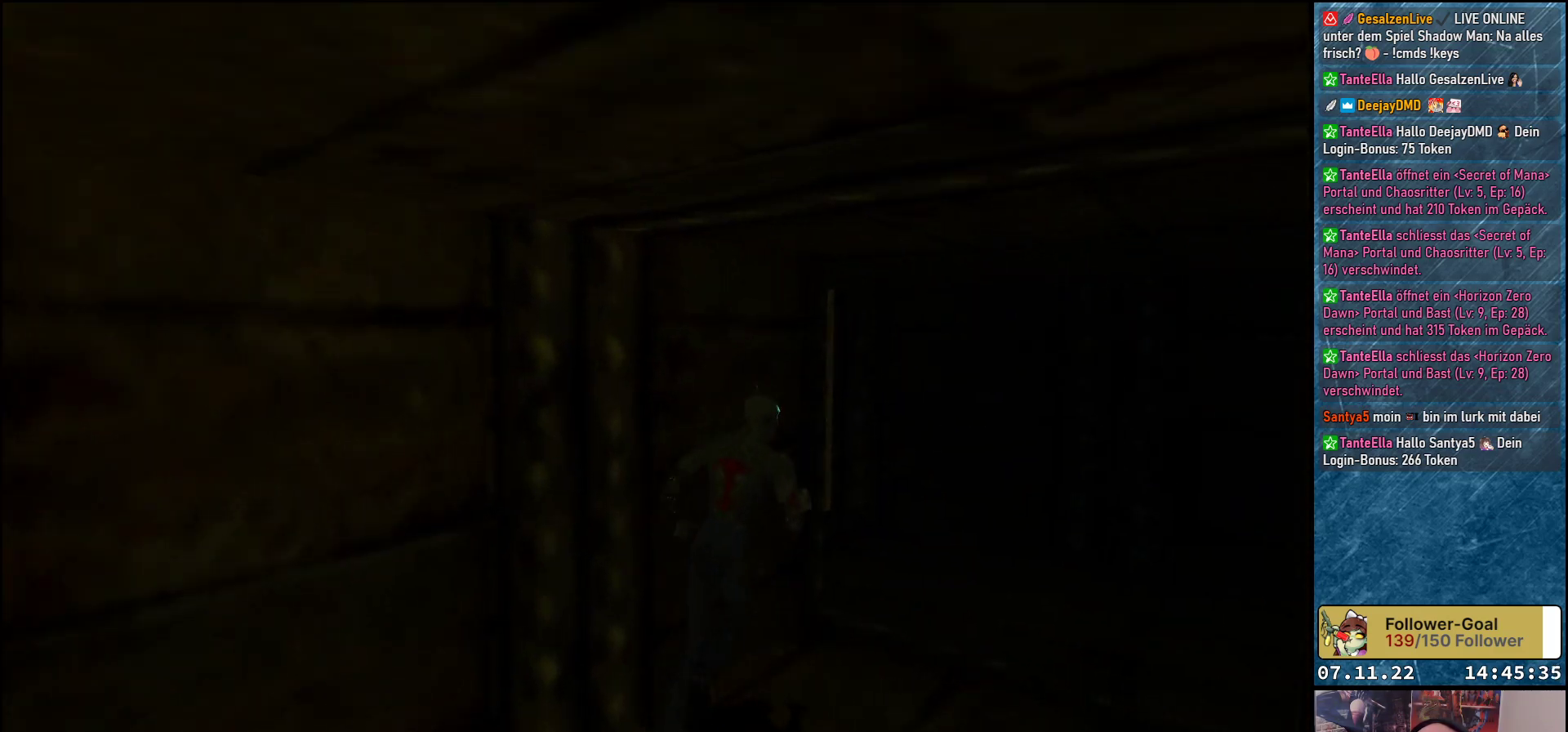
{"buttons": ["DPAD_UP", "DPAD_LEFT"], "left_stick": "center", "events": [[100, "DPAD_RIGHT", "up"], [267, "DPAD_LEFT", "down"]]}
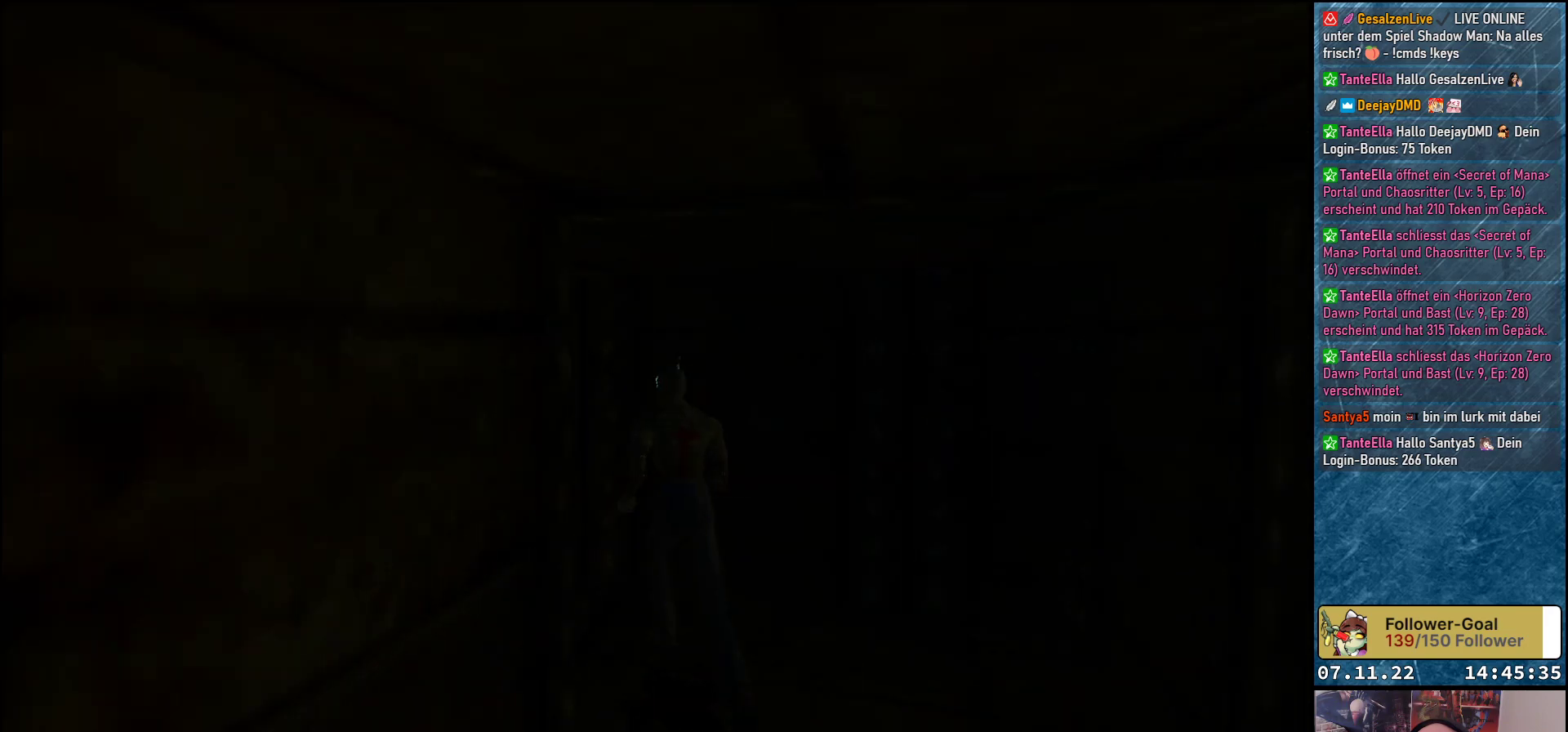
{"buttons": [], "left_stick": "center", "events": [[317, "DPAD_LEFT", "up"], [317, "DPAD_UP", "up"]]}
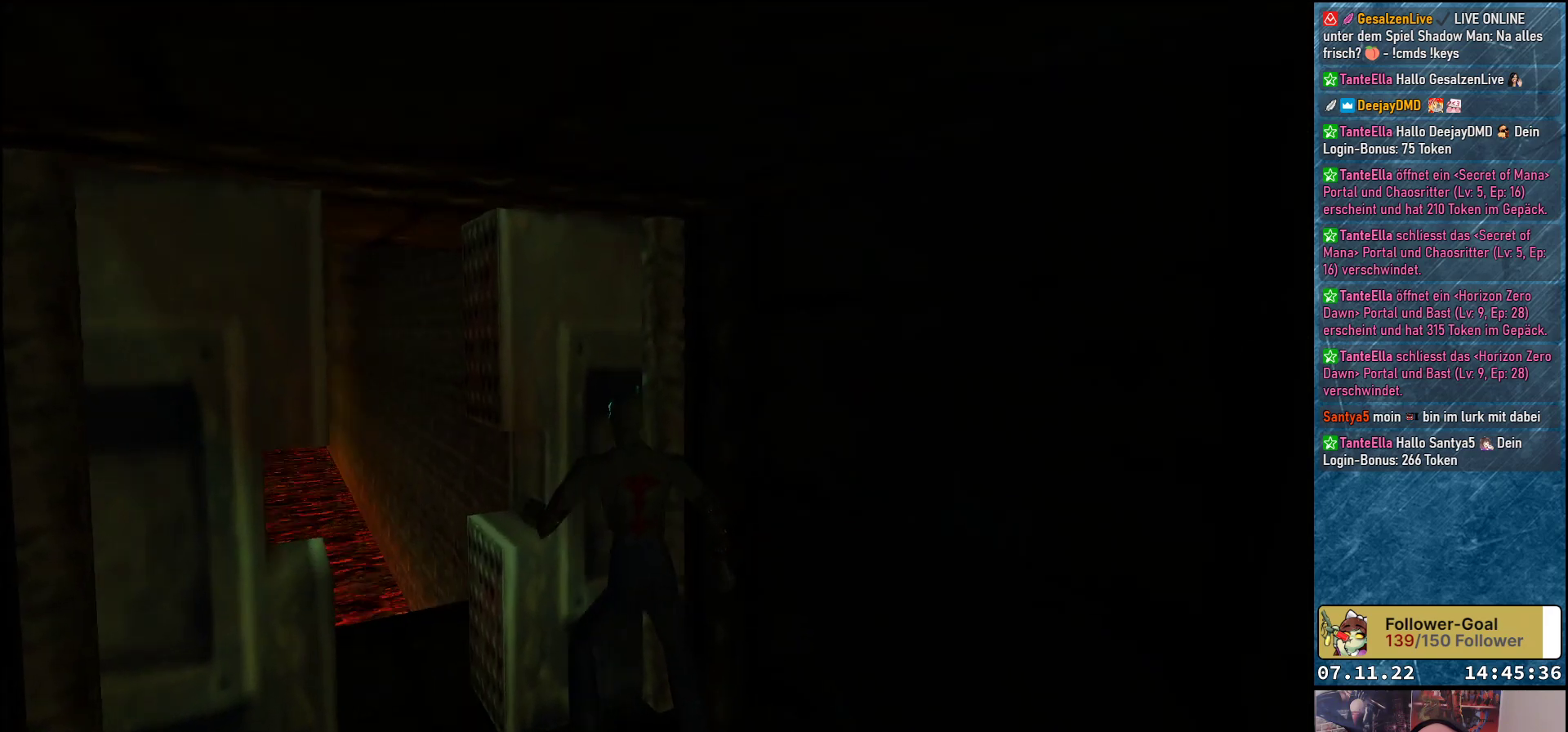
{"buttons": [], "left_stick": "center", "events": [[167, "DPAD_LEFT", "down"], [383, "DPAD_LEFT", "up"]]}
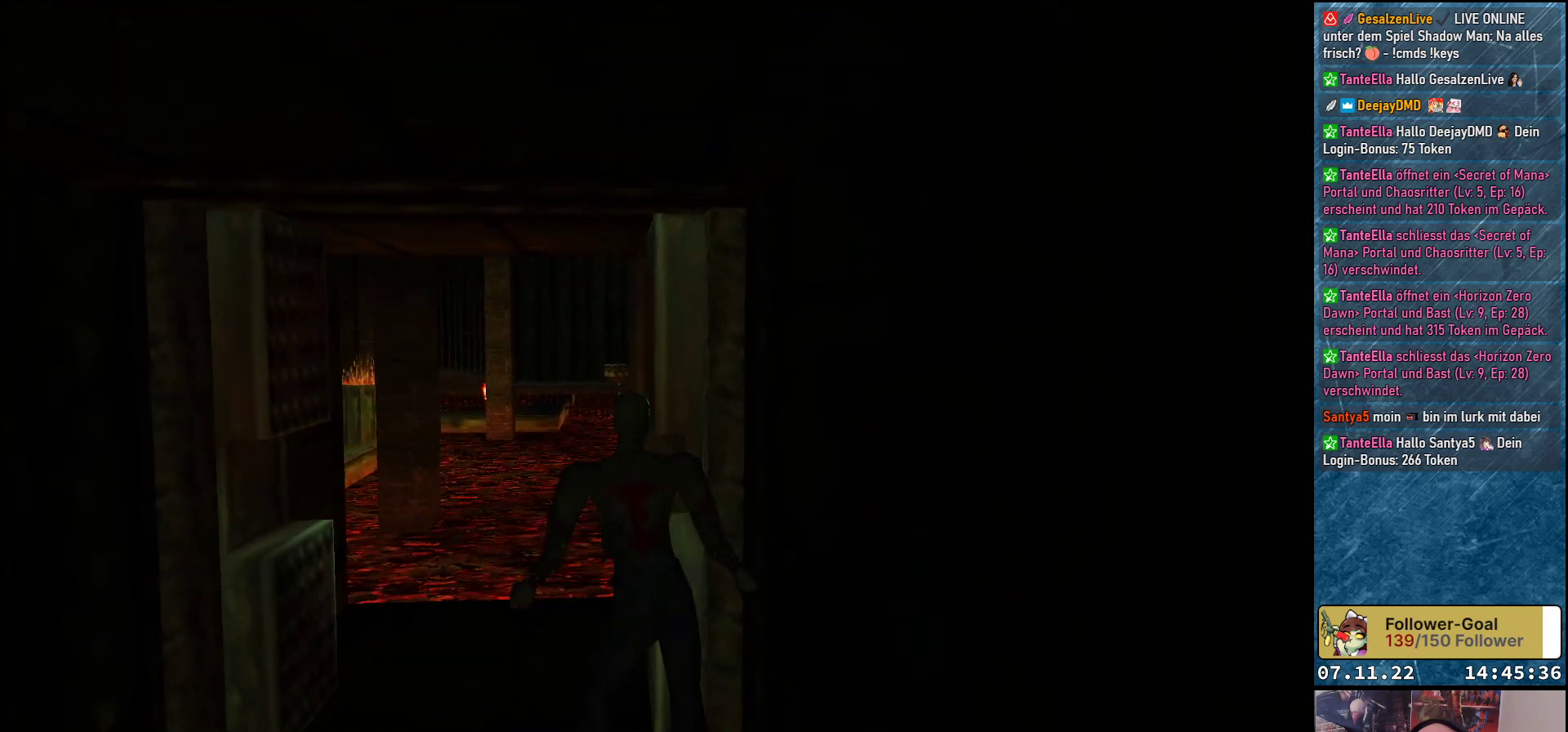
{"buttons": ["DPAD_UP"], "left_stick": "center", "events": [[333, "DPAD_UP", "down"], [350, "DPAD_LEFT", "down"], [500, "DPAD_LEFT", "up"]]}
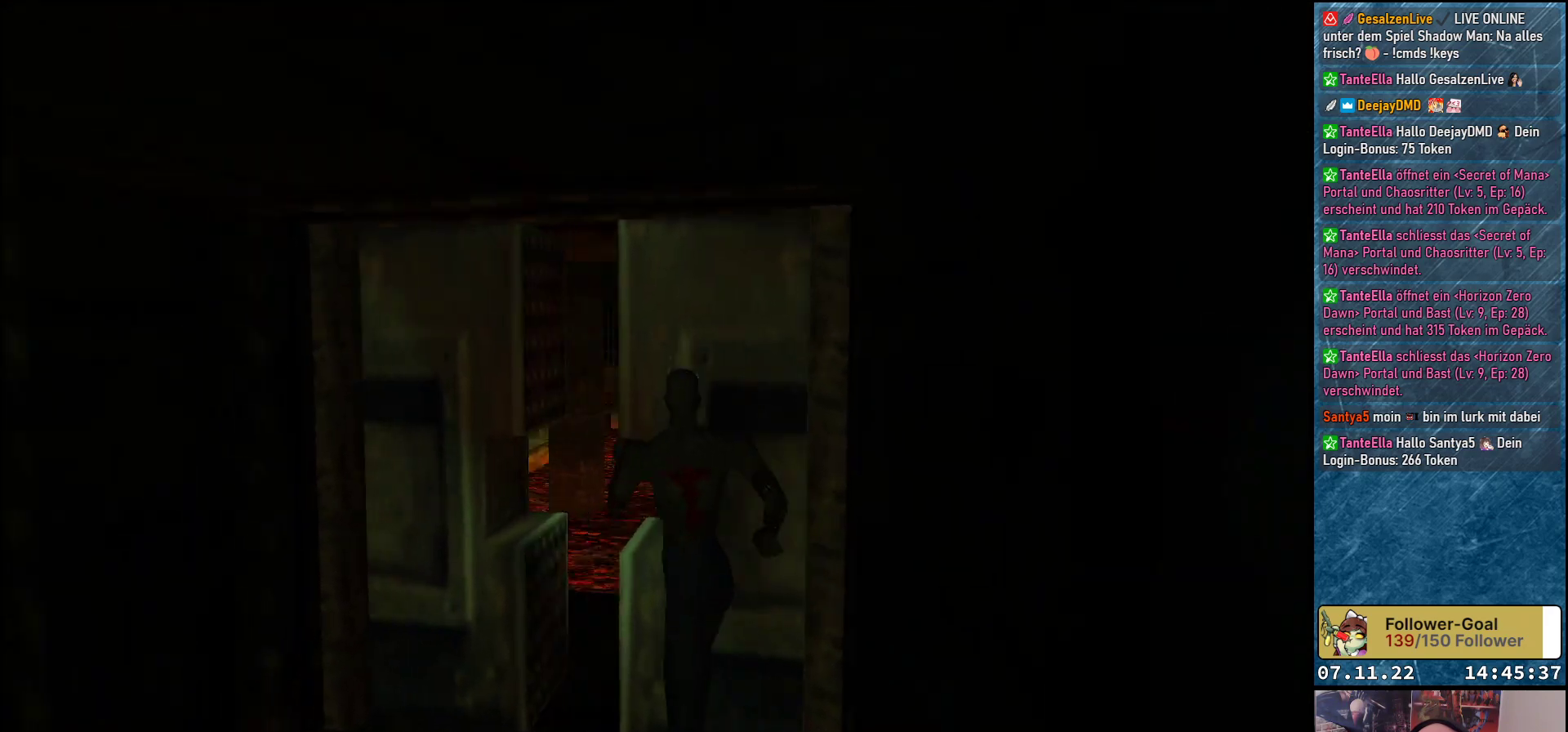
{"buttons": ["DPAD_UP"], "left_stick": "center", "events": [[233, "DPAD_RIGHT", "down"], [400, "DPAD_RIGHT", "up"]]}
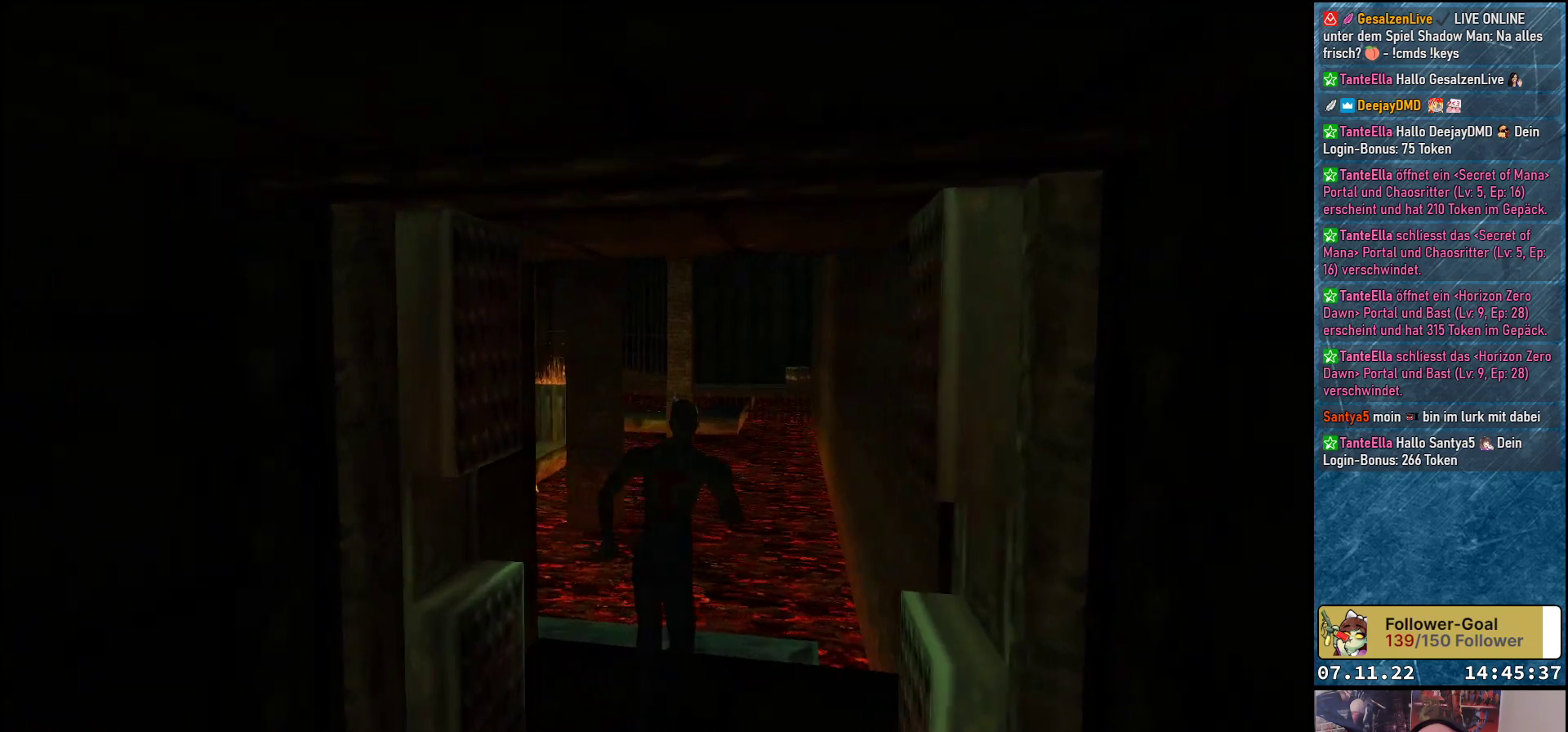
{"buttons": ["DPAD_UP"], "left_stick": "center", "events": []}
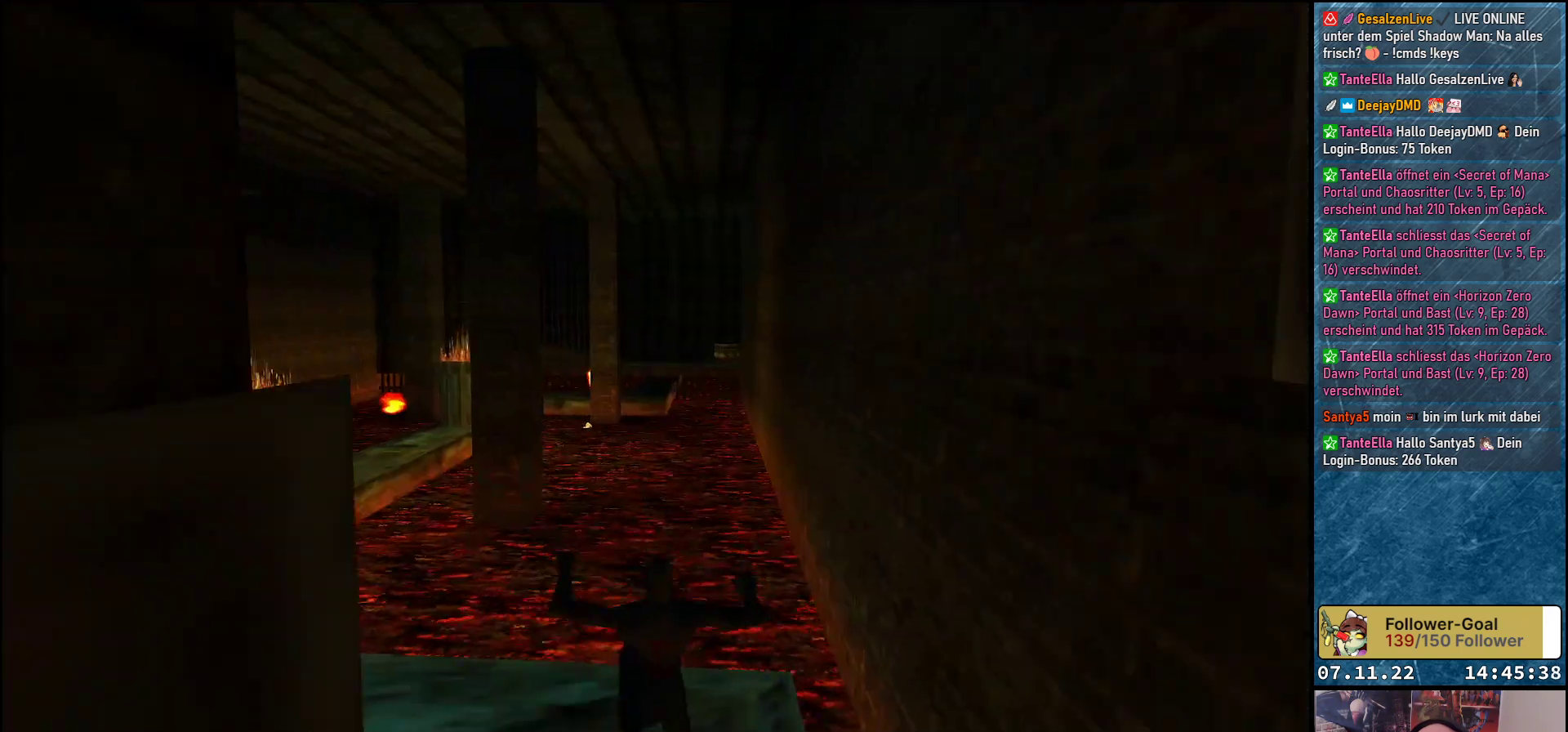
{"buttons": ["DPAD_LEFT"], "left_stick": "center", "events": [[117, "DPAD_UP", "up"], [333, "DPAD_LEFT", "down"]]}
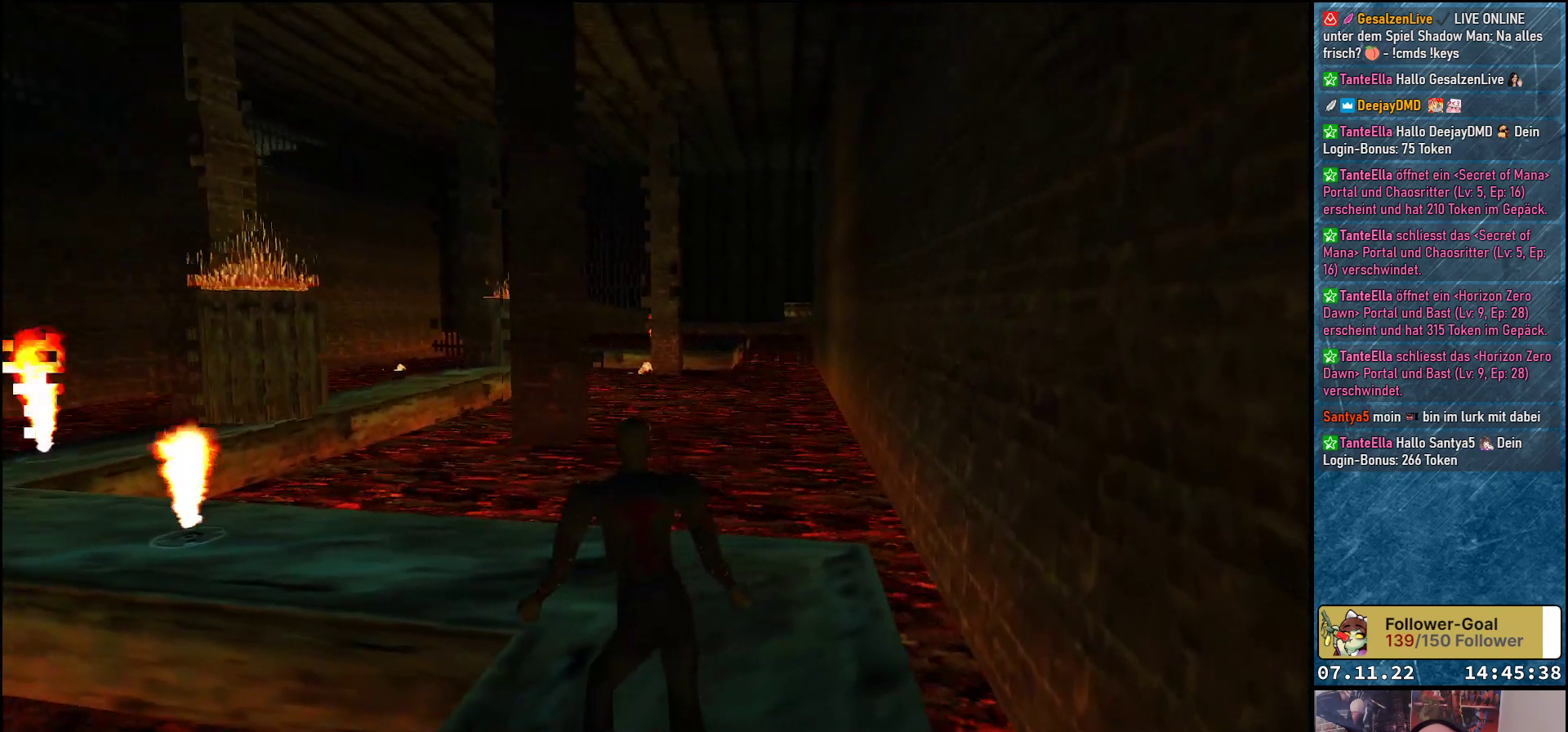
{"buttons": ["DPAD_UP", "DPAD_LEFT"], "left_stick": "center", "events": [[100, "DPAD_UP", "down"], [167, "DPAD_LEFT", "up"], [350, "DPAD_LEFT", "down"]]}
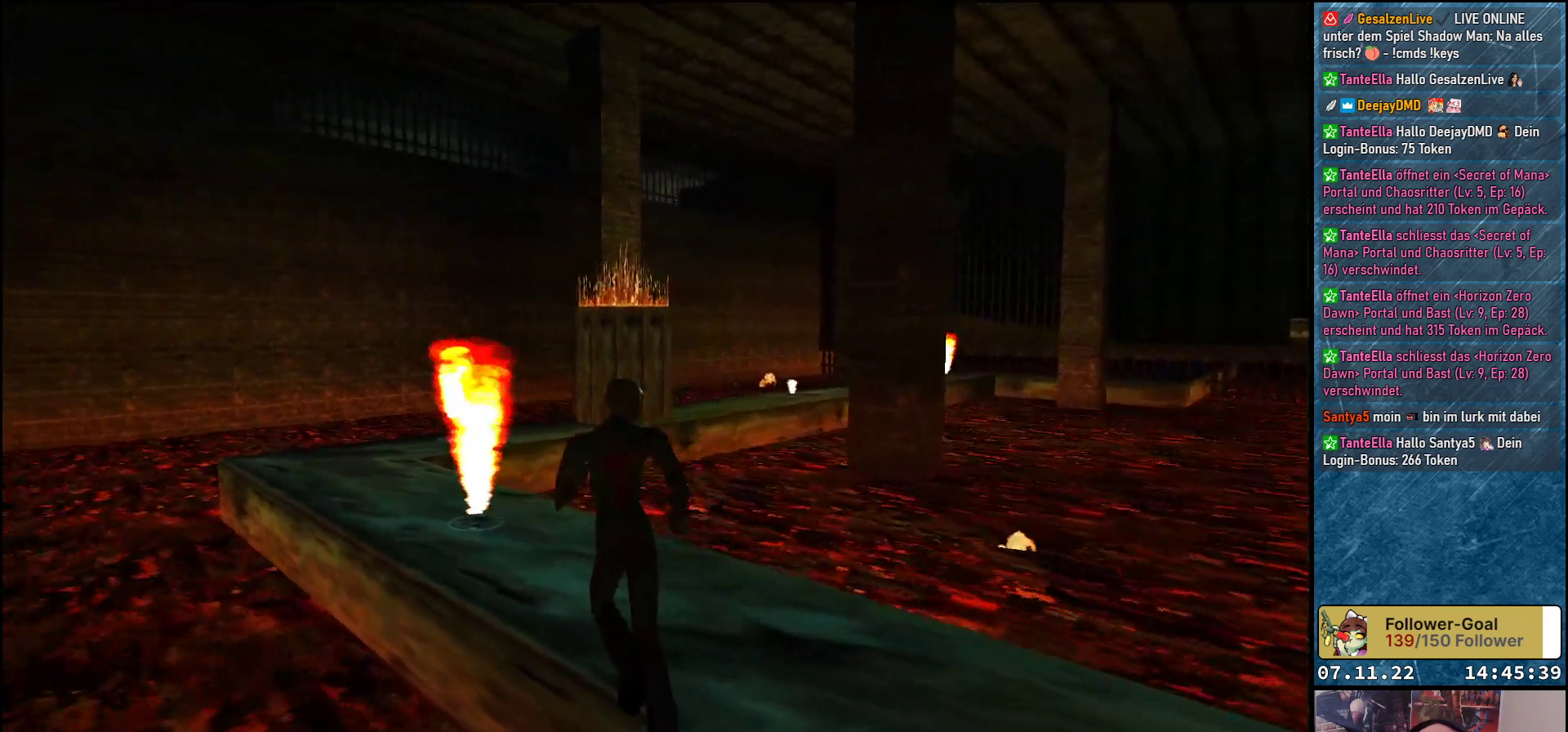
{"buttons": ["DPAD_UP"], "left_stick": "center", "events": [[467, "DPAD_LEFT", "up"]]}
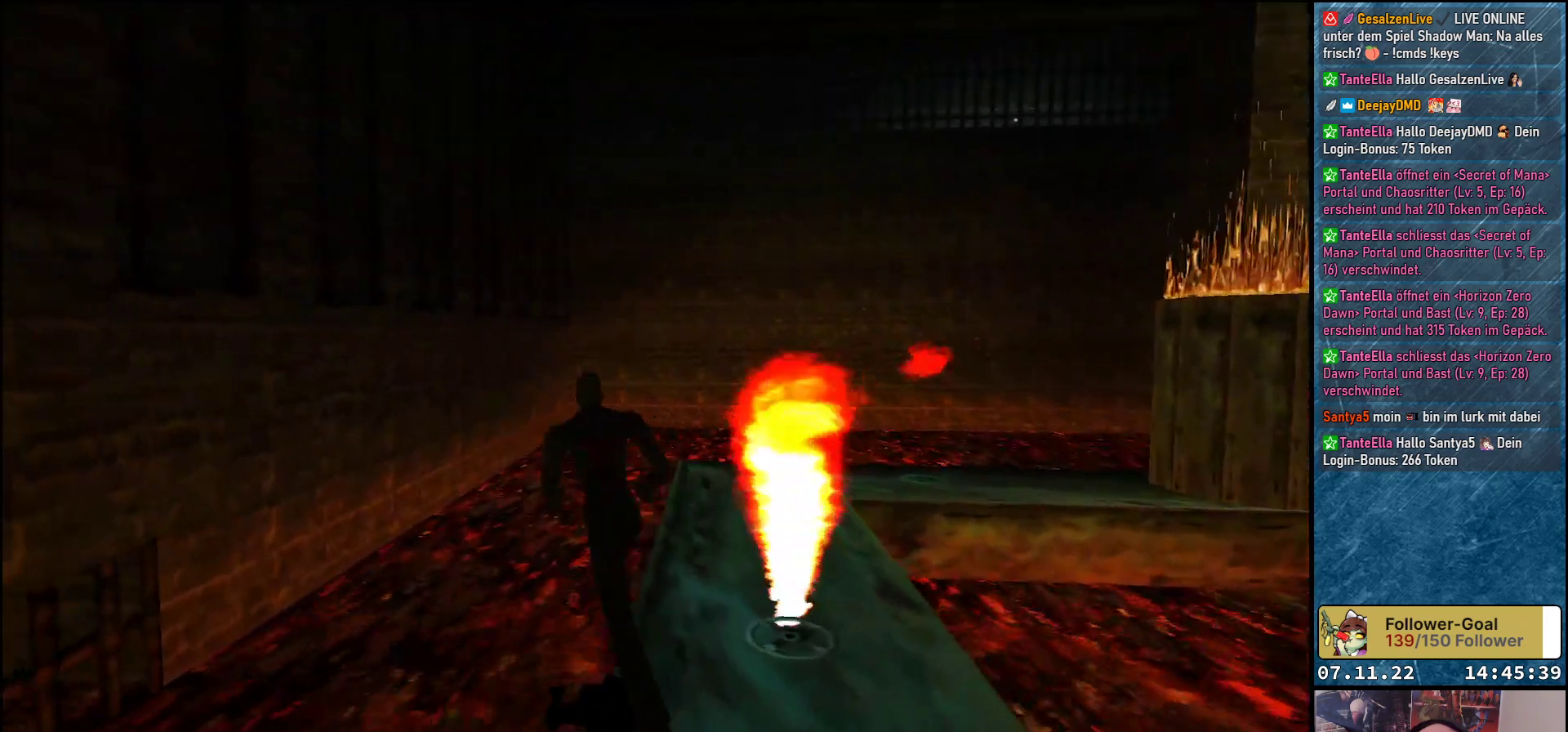
{"buttons": ["DPAD_UP", "DPAD_LEFT"], "left_stick": "center", "events": [[500, "DPAD_LEFT", "down"]]}
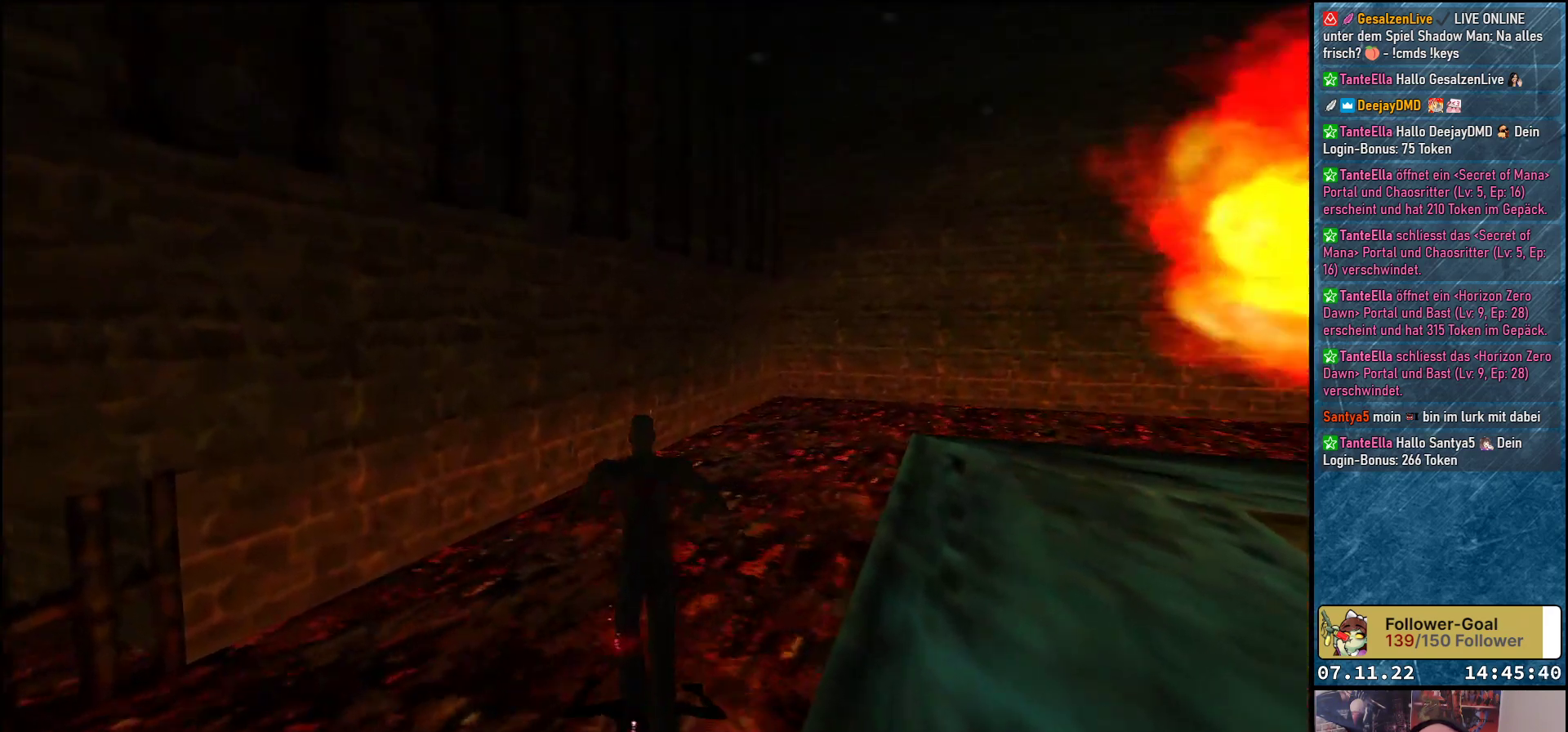
{"buttons": ["DPAD_LEFT"], "left_stick": "center", "events": [[67, "DPAD_UP", "up"]]}
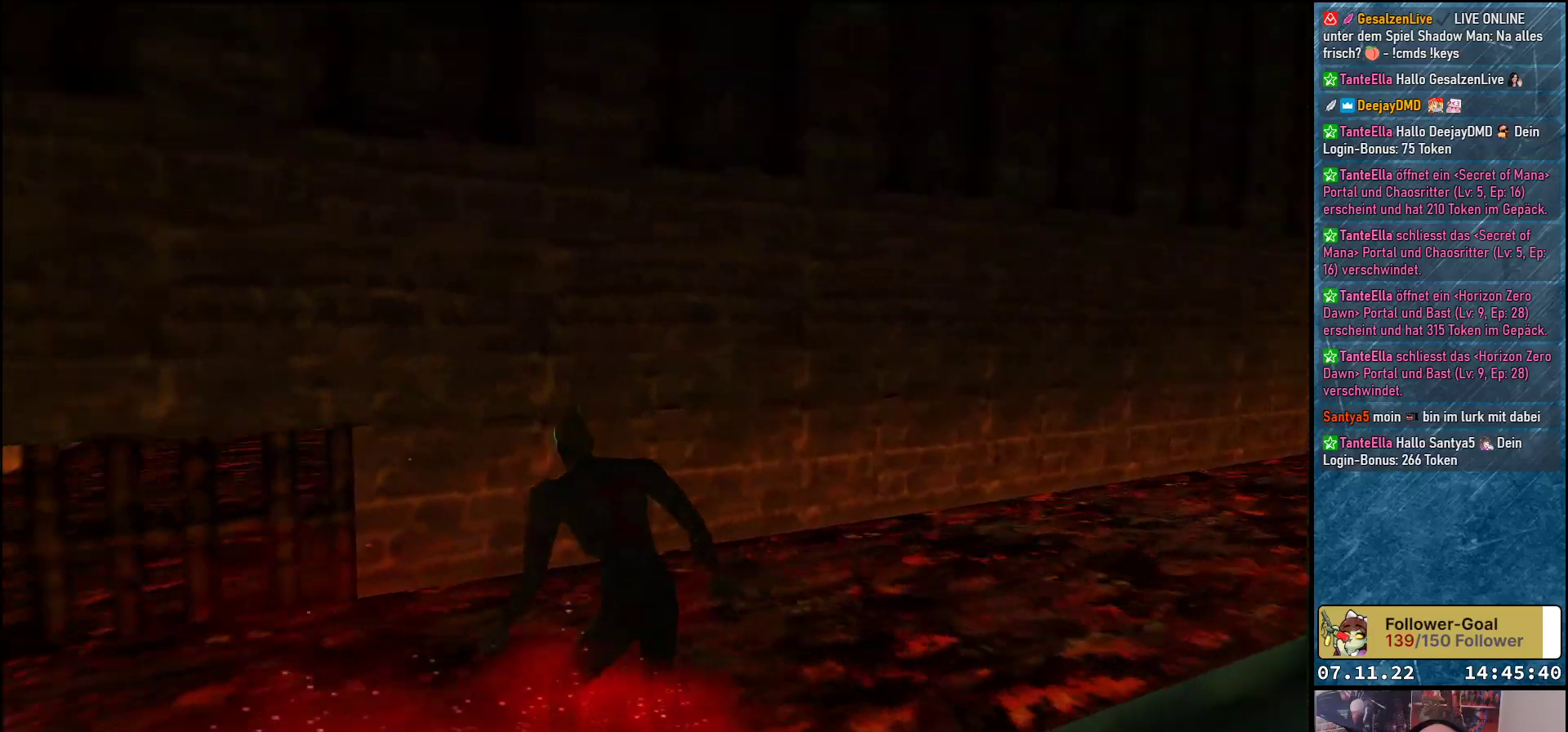
{"buttons": ["DPAD_LEFT"], "left_stick": "center", "events": []}
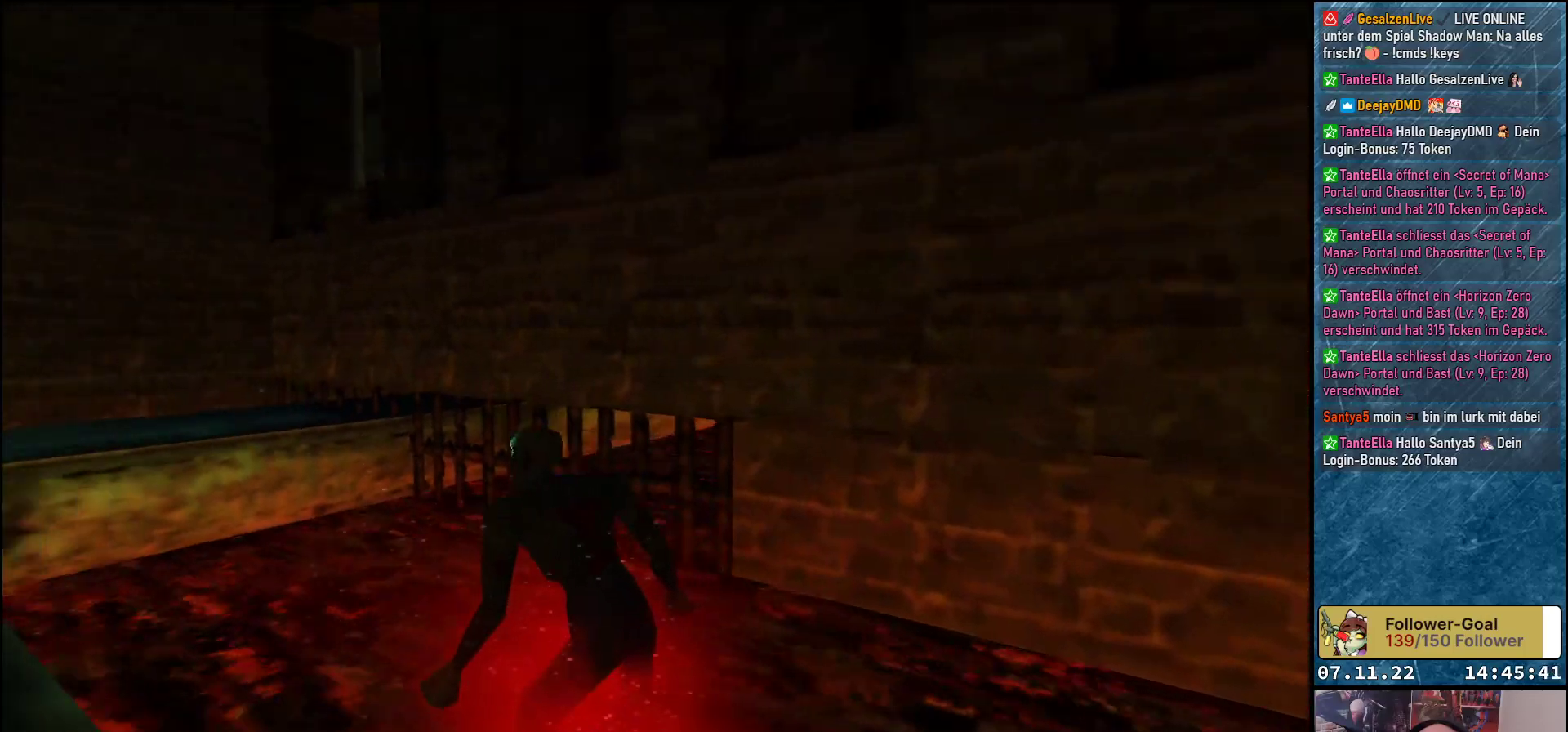
{"buttons": ["DPAD_LEFT"], "left_stick": "center", "events": [[183, "DPAD_LEFT", "up"], [467, "DPAD_LEFT", "down"]]}
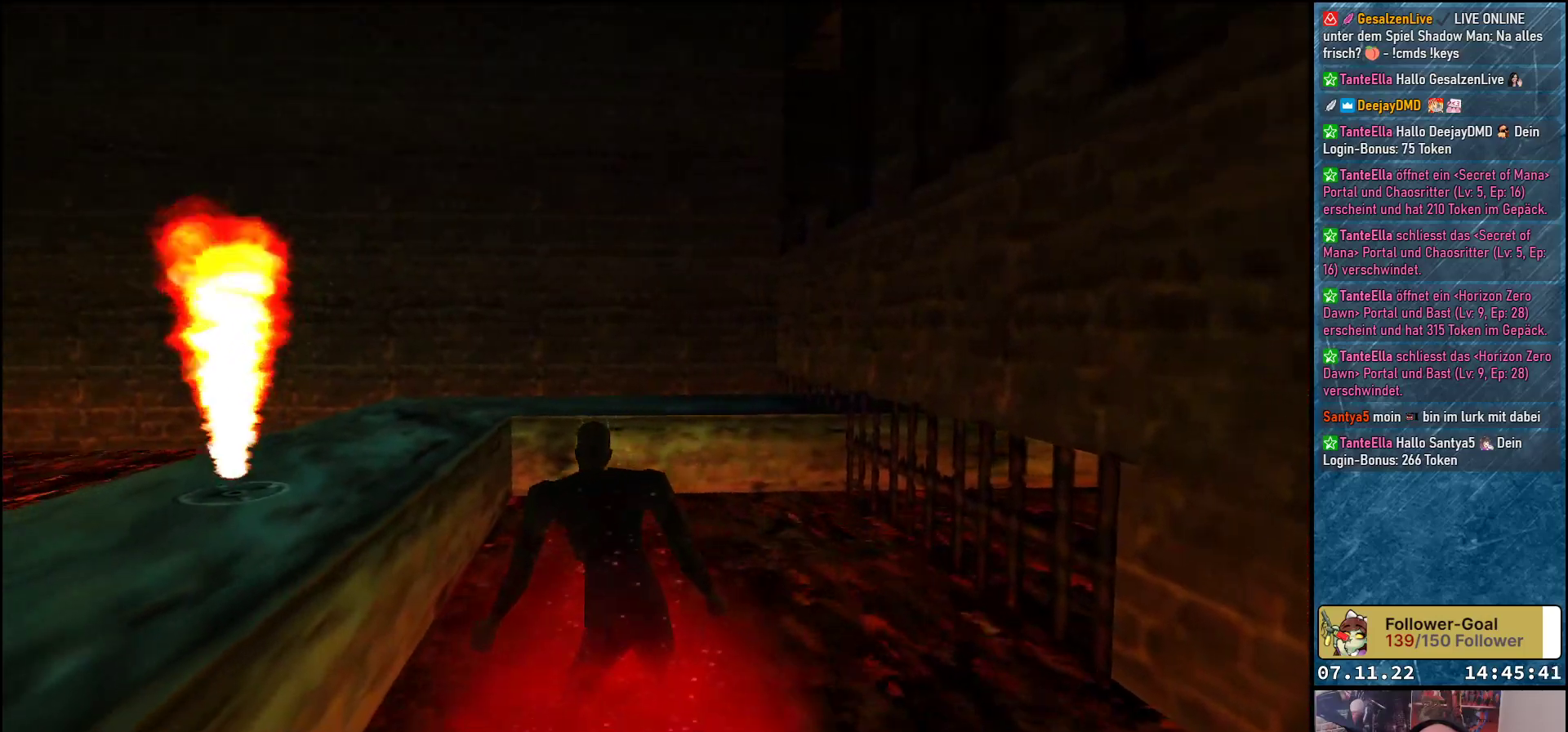
{"buttons": ["DPAD_LEFT"], "left_stick": "center", "events": []}
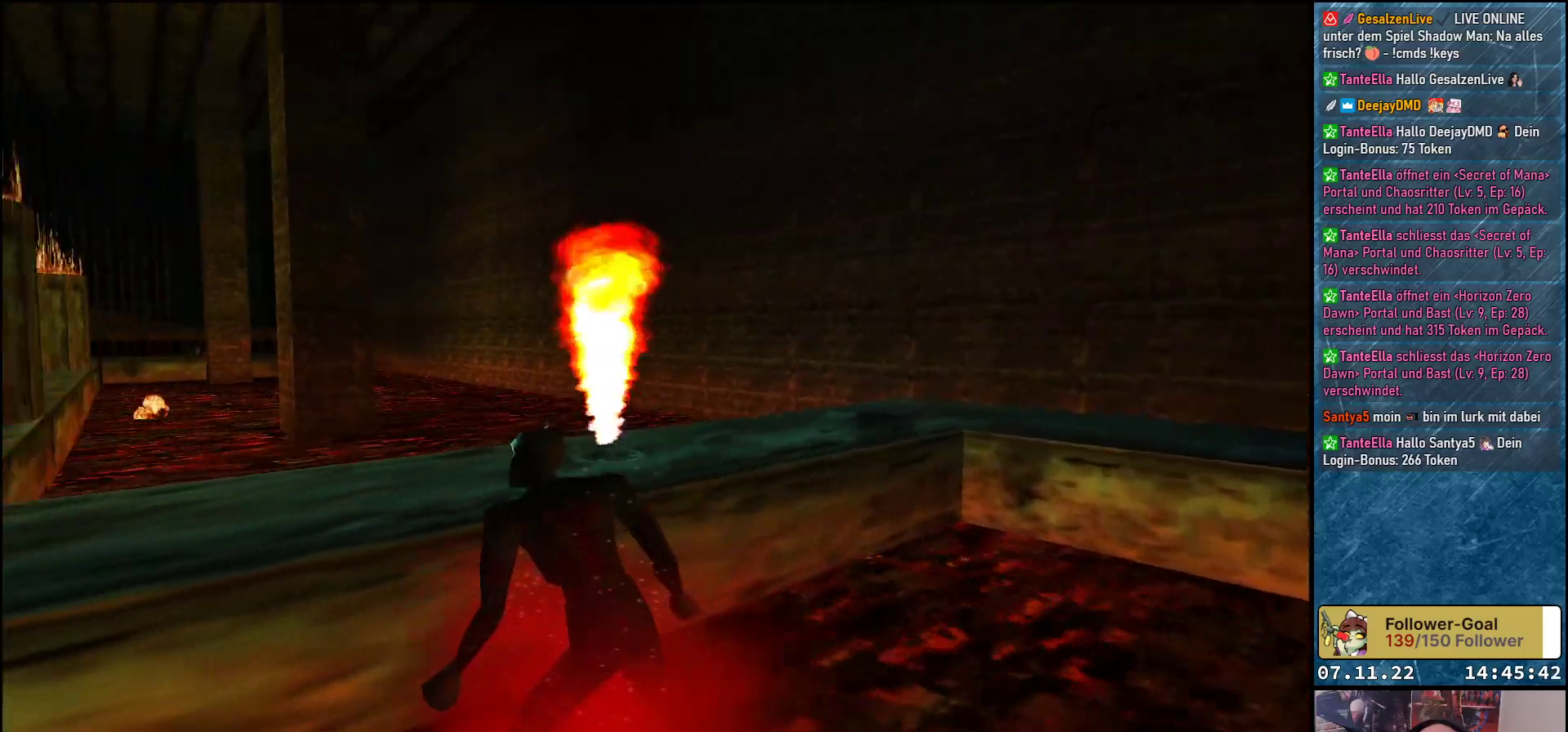
{"buttons": [], "left_stick": "center", "events": [[83, "DPAD_LEFT", "up"]]}
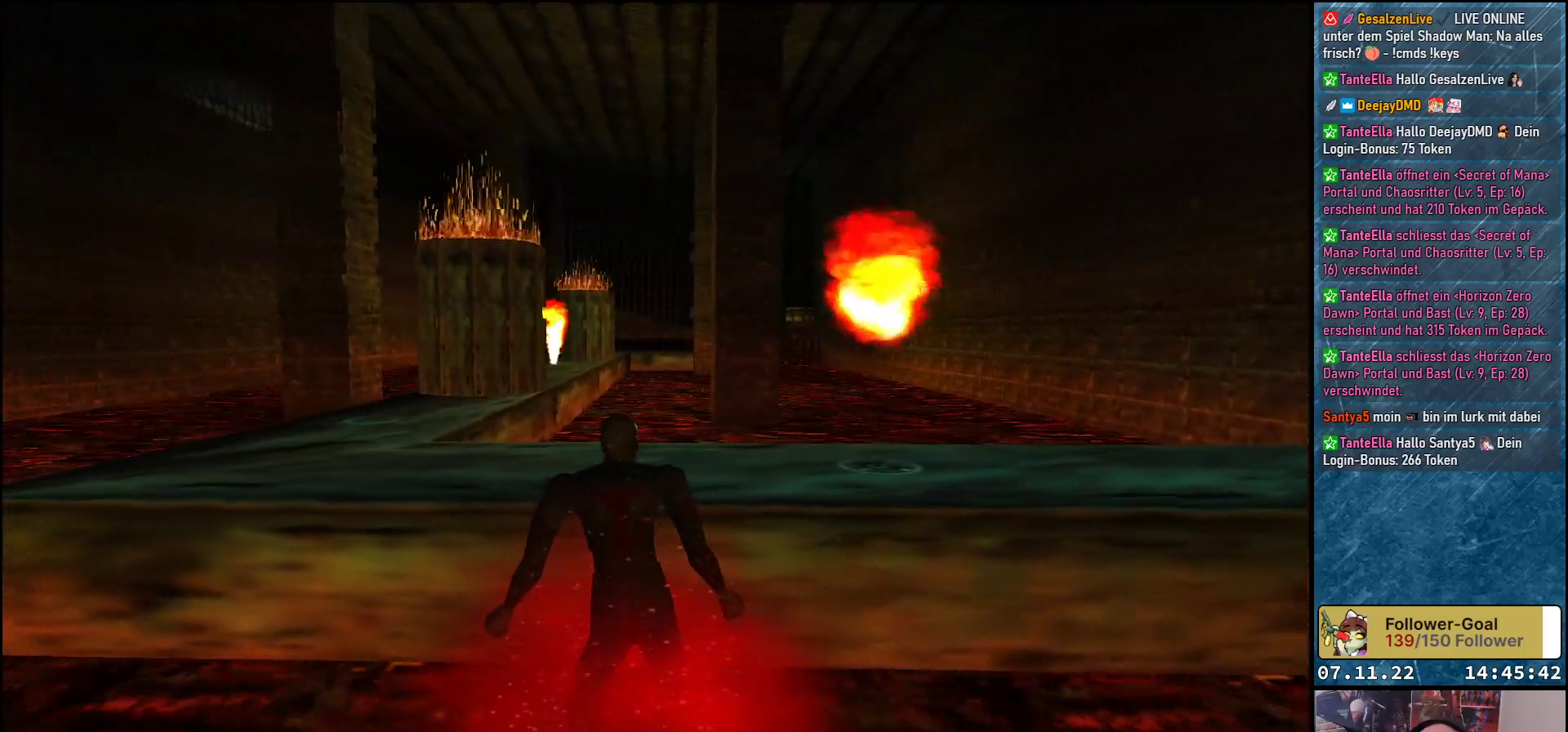
{"buttons": ["DPAD_LEFT"], "left_stick": "center", "events": [[100, "DPAD_LEFT", "down"]]}
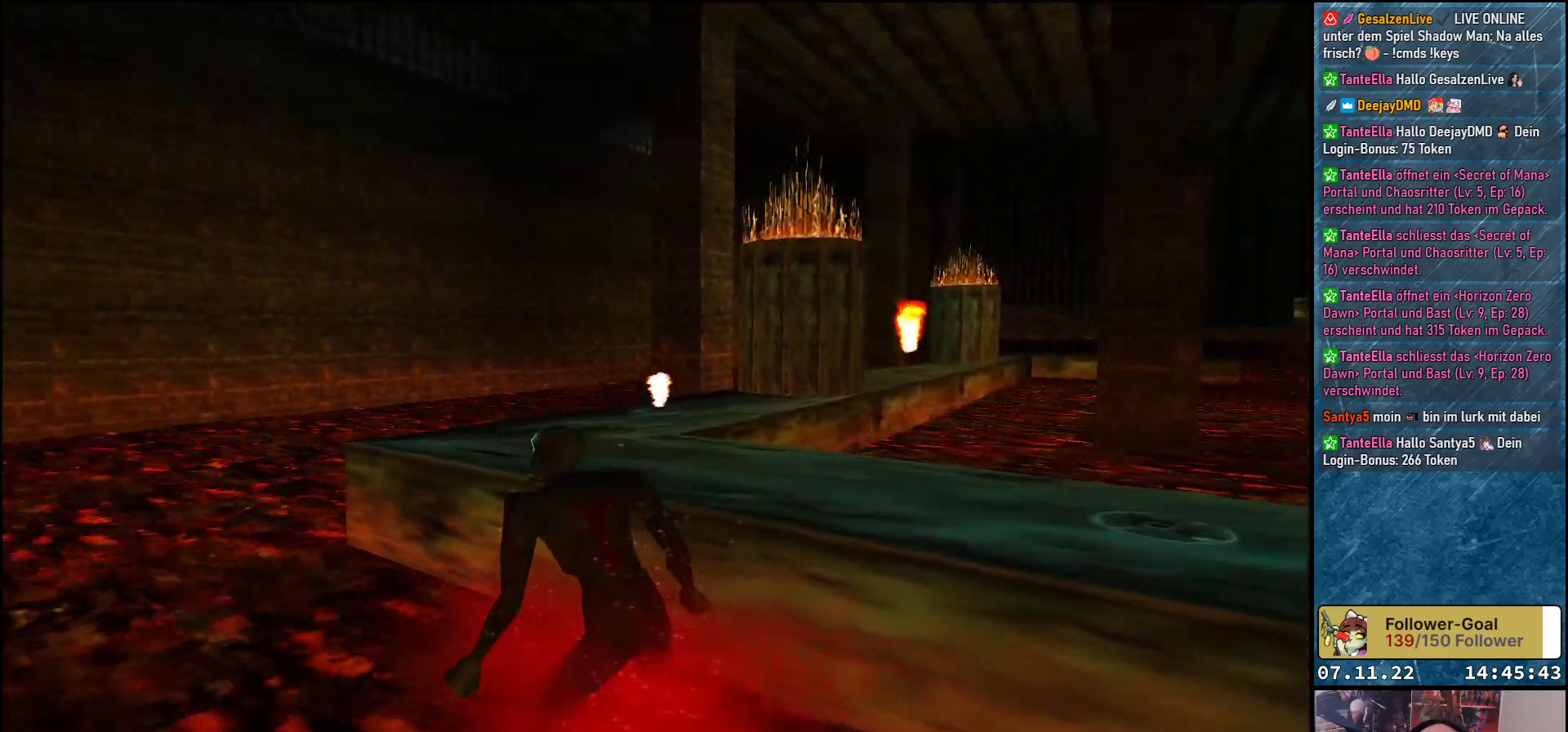
{"buttons": ["DPAD_UP"], "left_stick": "center", "events": [[117, "DPAD_LEFT", "up"], [117, "DPAD_UP", "down"]]}
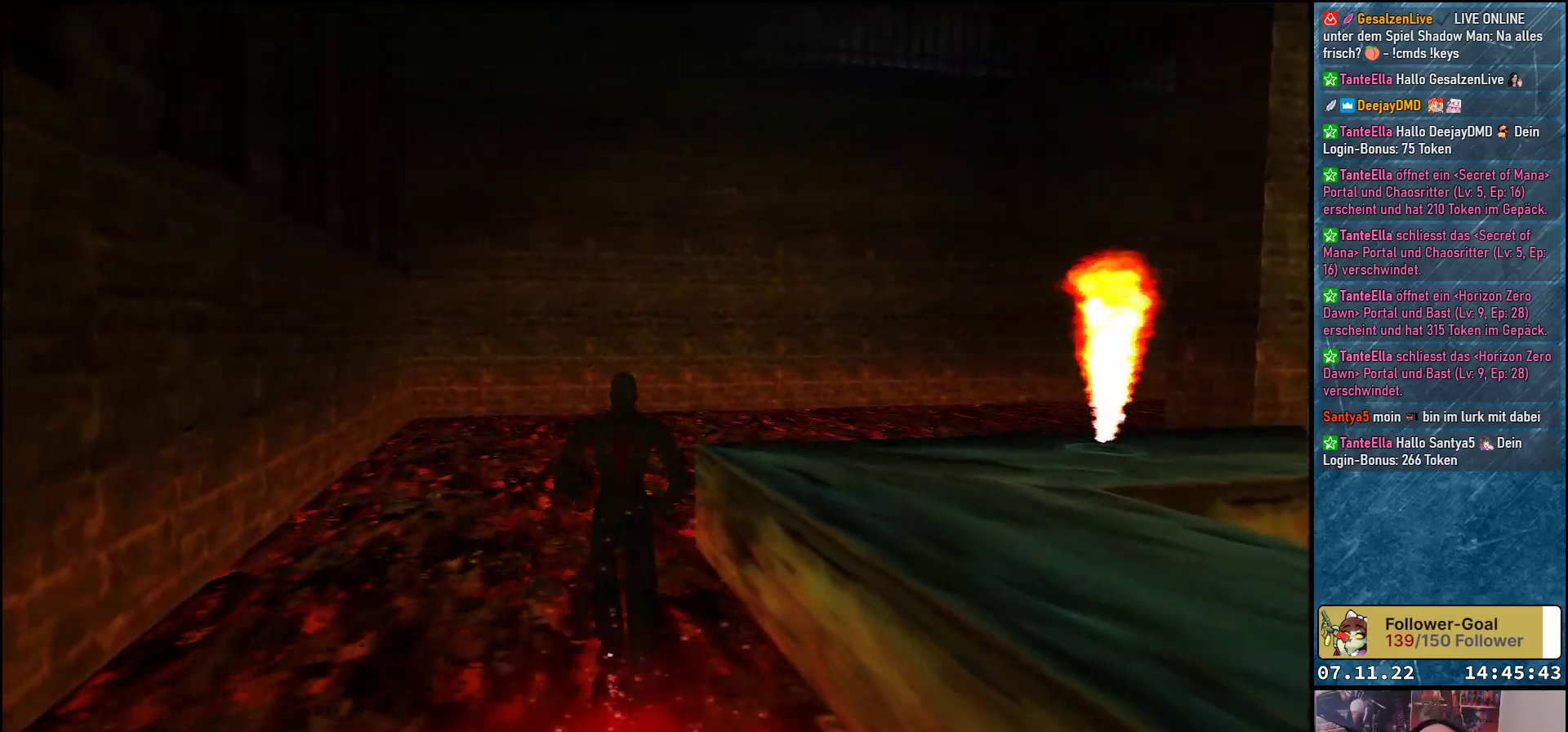
{"buttons": ["DPAD_UP", "DPAD_RIGHT"], "left_stick": "center", "events": [[383, "DPAD_RIGHT", "down"]]}
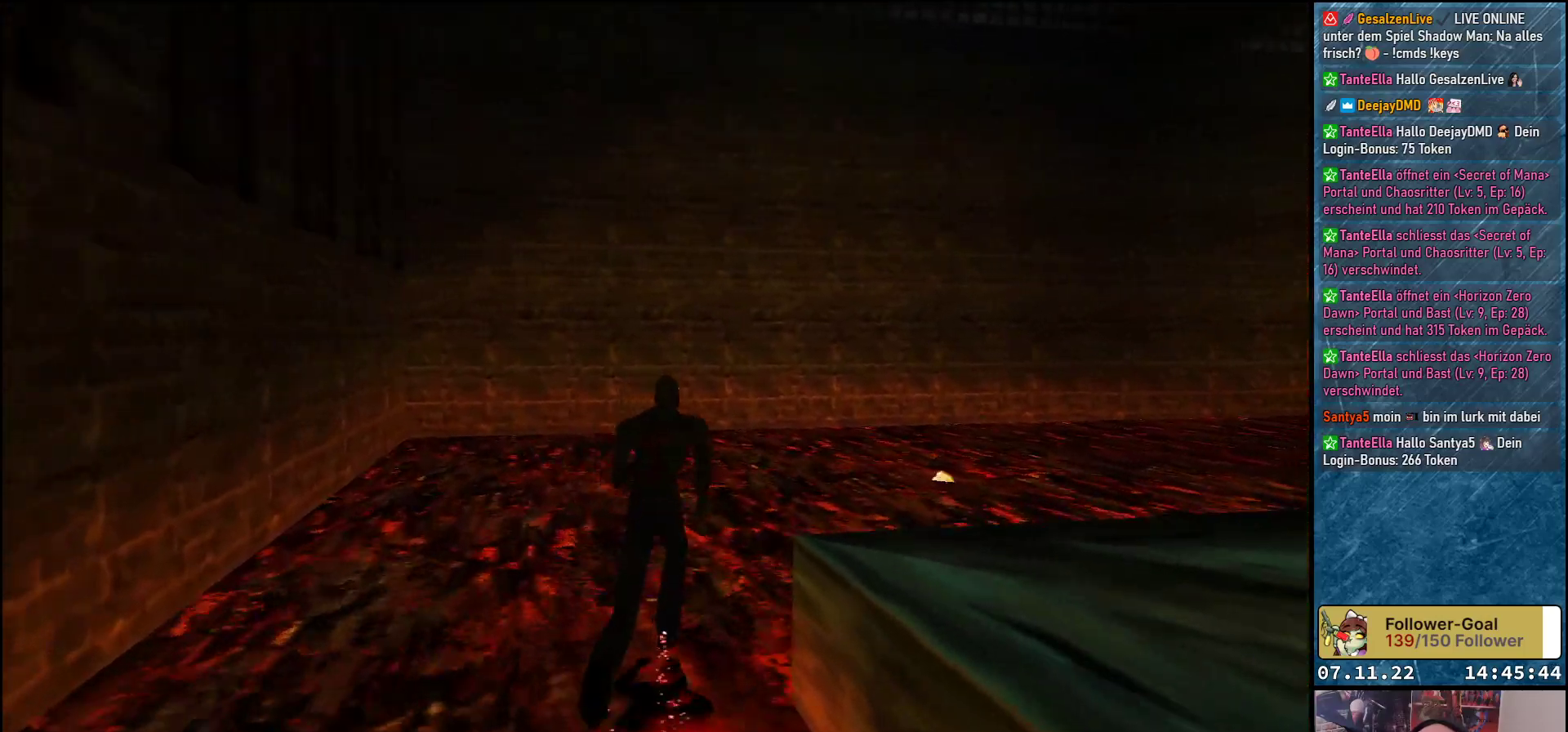
{"buttons": ["DPAD_UP"], "left_stick": "center", "events": [[333, "DPAD_RIGHT", "up"]]}
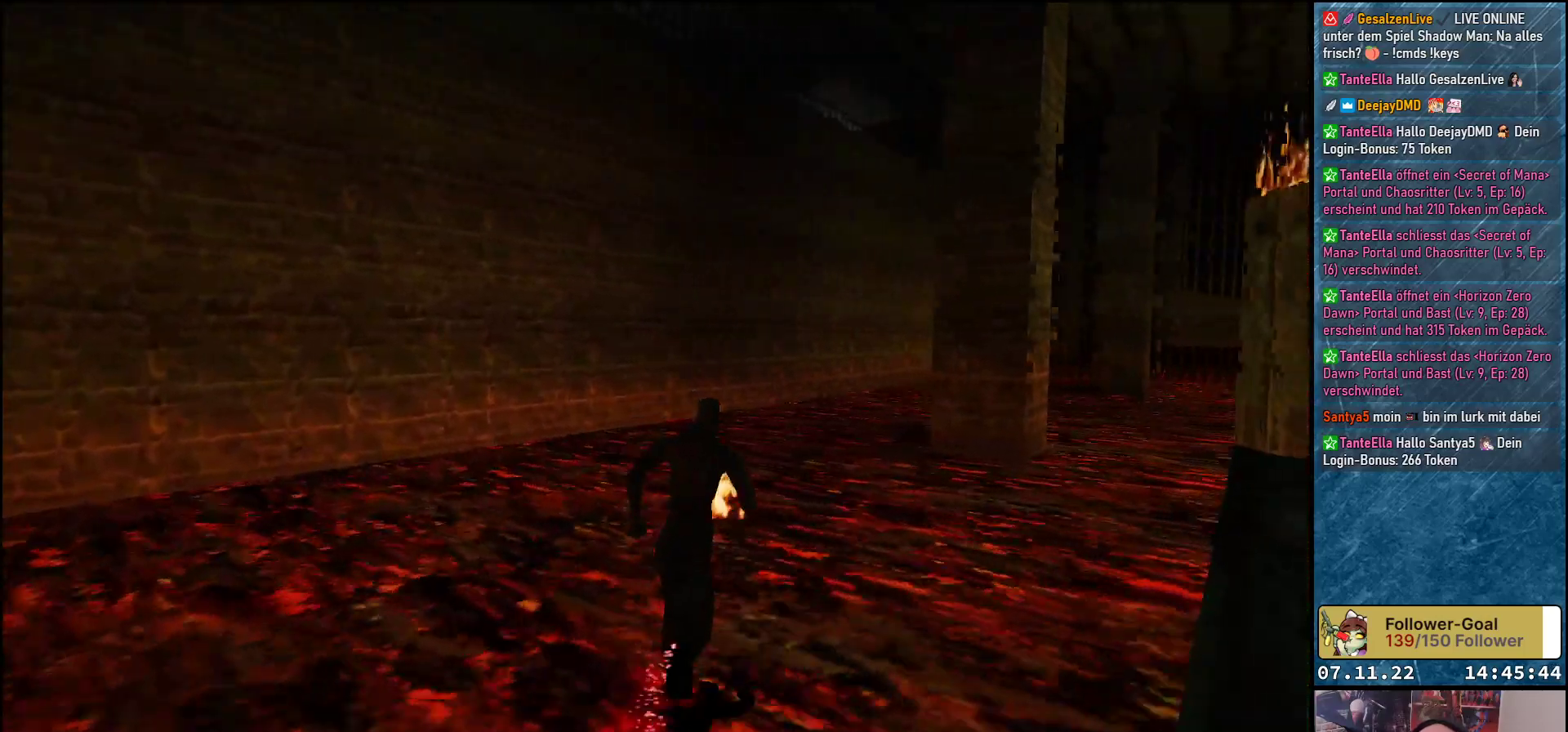
{"buttons": ["DPAD_UP"], "left_stick": "center", "events": []}
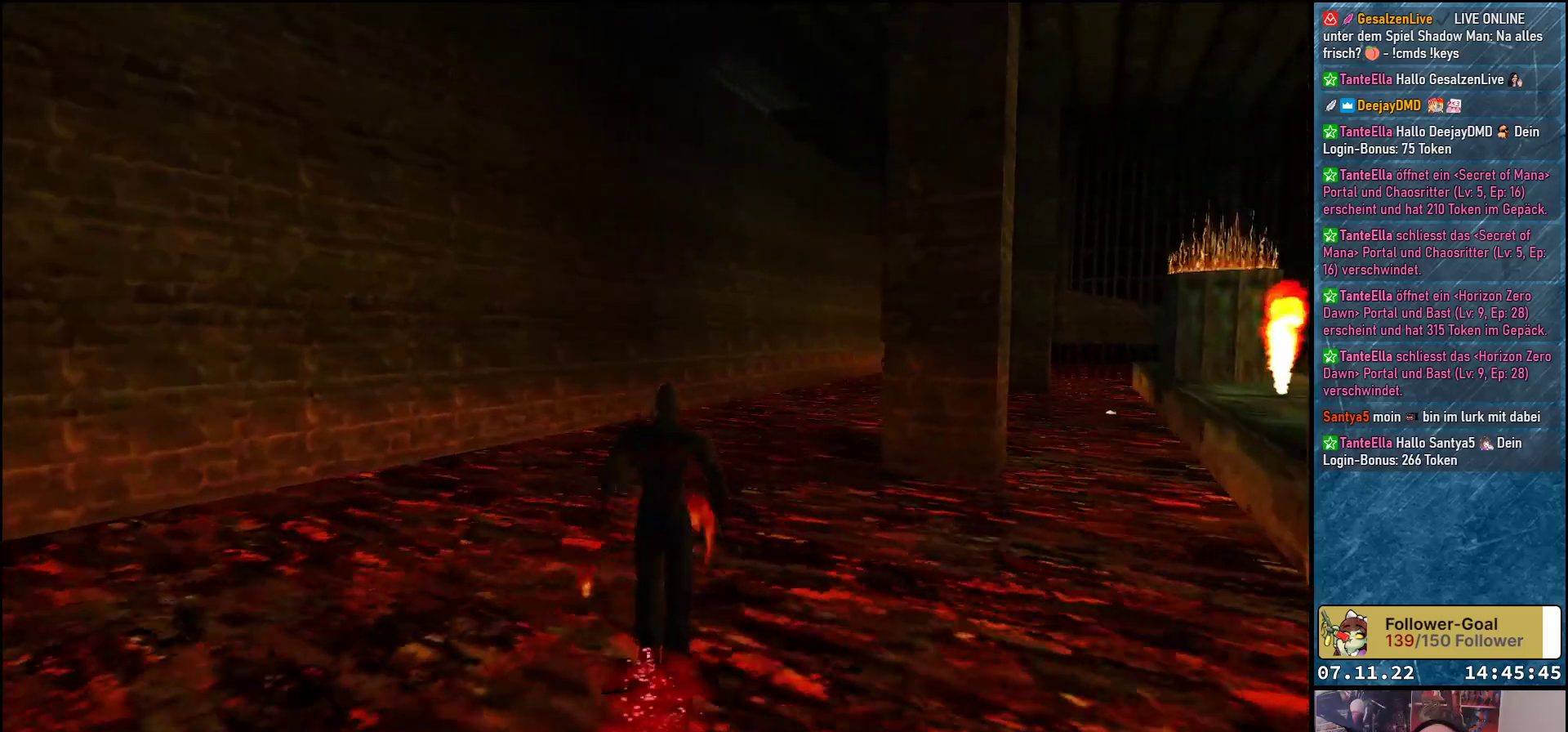
{"buttons": ["DPAD_UP"], "left_stick": "center", "events": []}
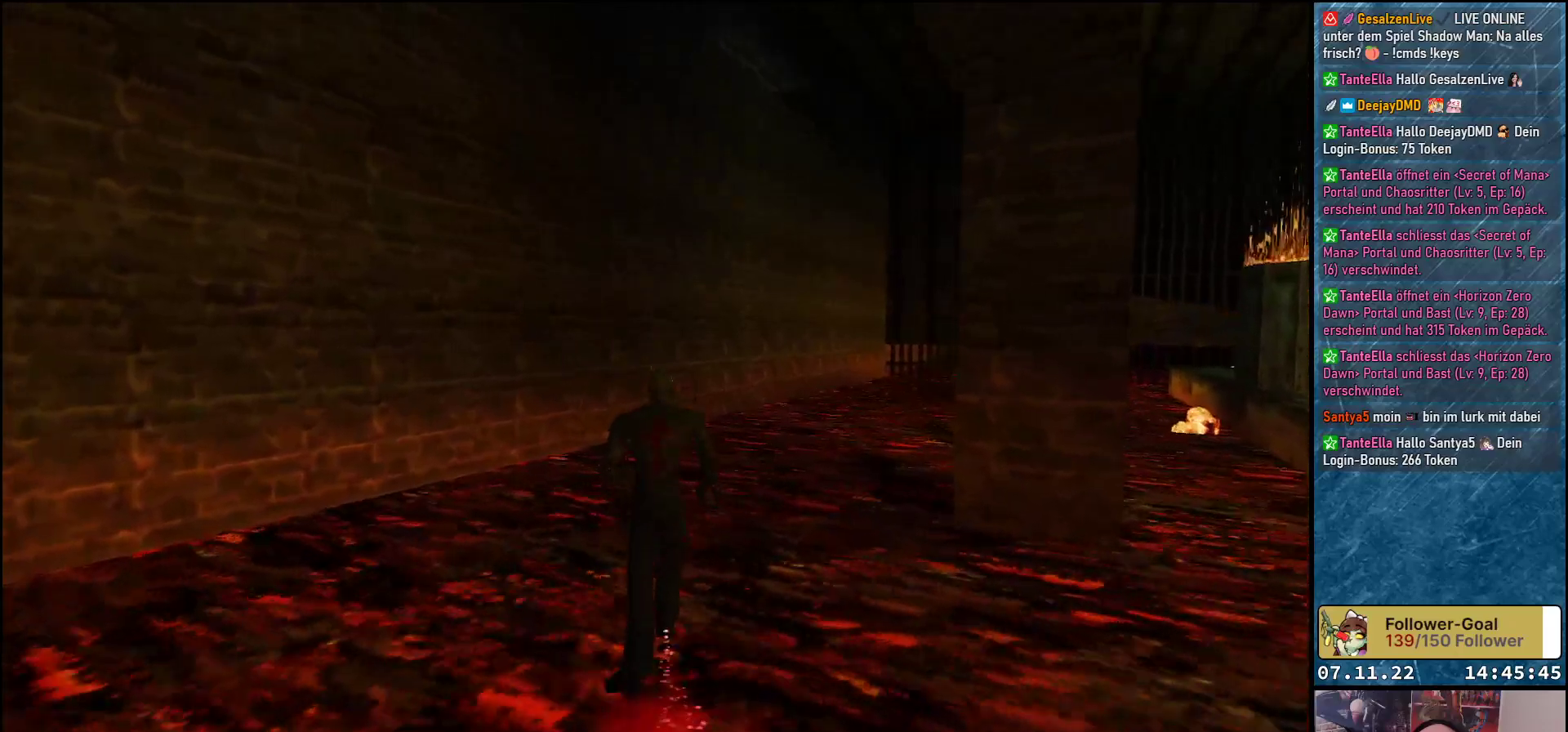
{"buttons": ["DPAD_UP"], "left_stick": "center", "events": [[317, "DPAD_RIGHT", "down"], [483, "DPAD_RIGHT", "up"]]}
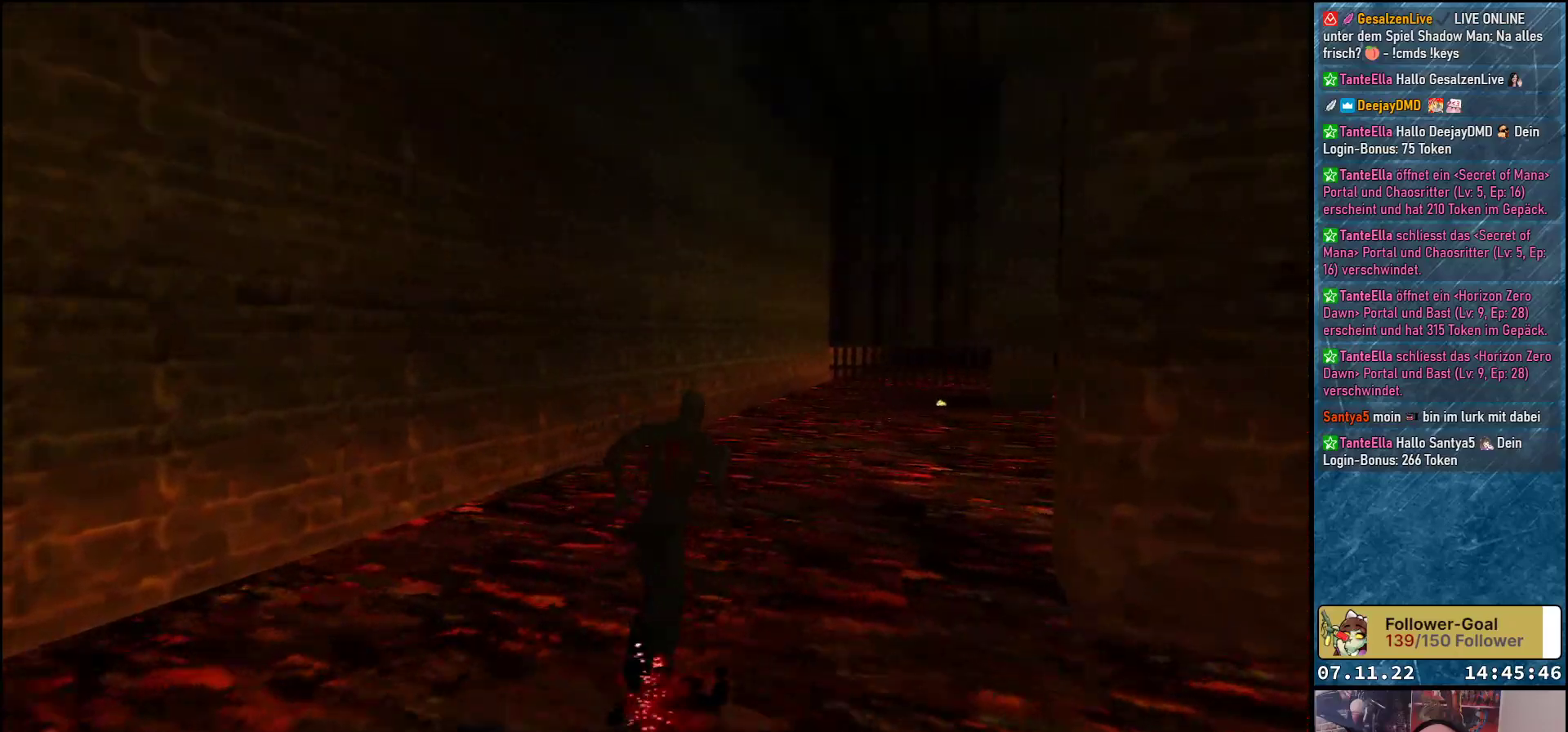
{"buttons": ["DPAD_UP"], "left_stick": "center", "events": []}